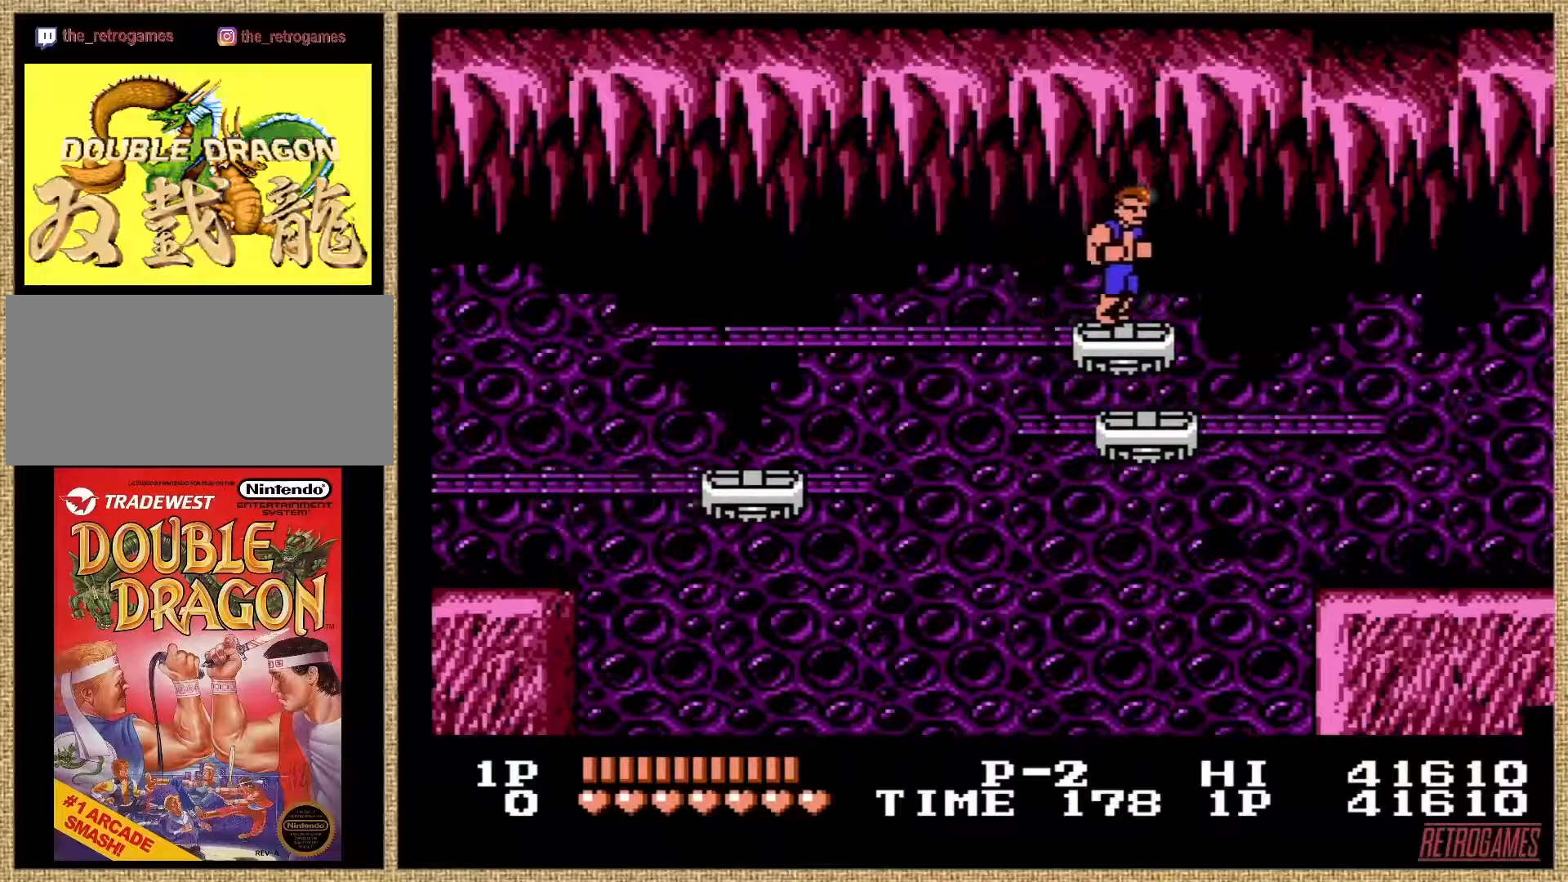
Gameplay with a controller (Nintendo layout); each line is a JSON object with the inputs held at the frame after it. "events" lists button and stick changes between this image and that frame as [ms after this image, input, new state], when the widget could be followed in between. Not read: L3 R3.
{"buttons": ["A", "B", "DPAD_RIGHT"], "events": [[135, "DPAD_RIGHT", "down"], [169, "A", "down"], [169, "B", "down"]]}
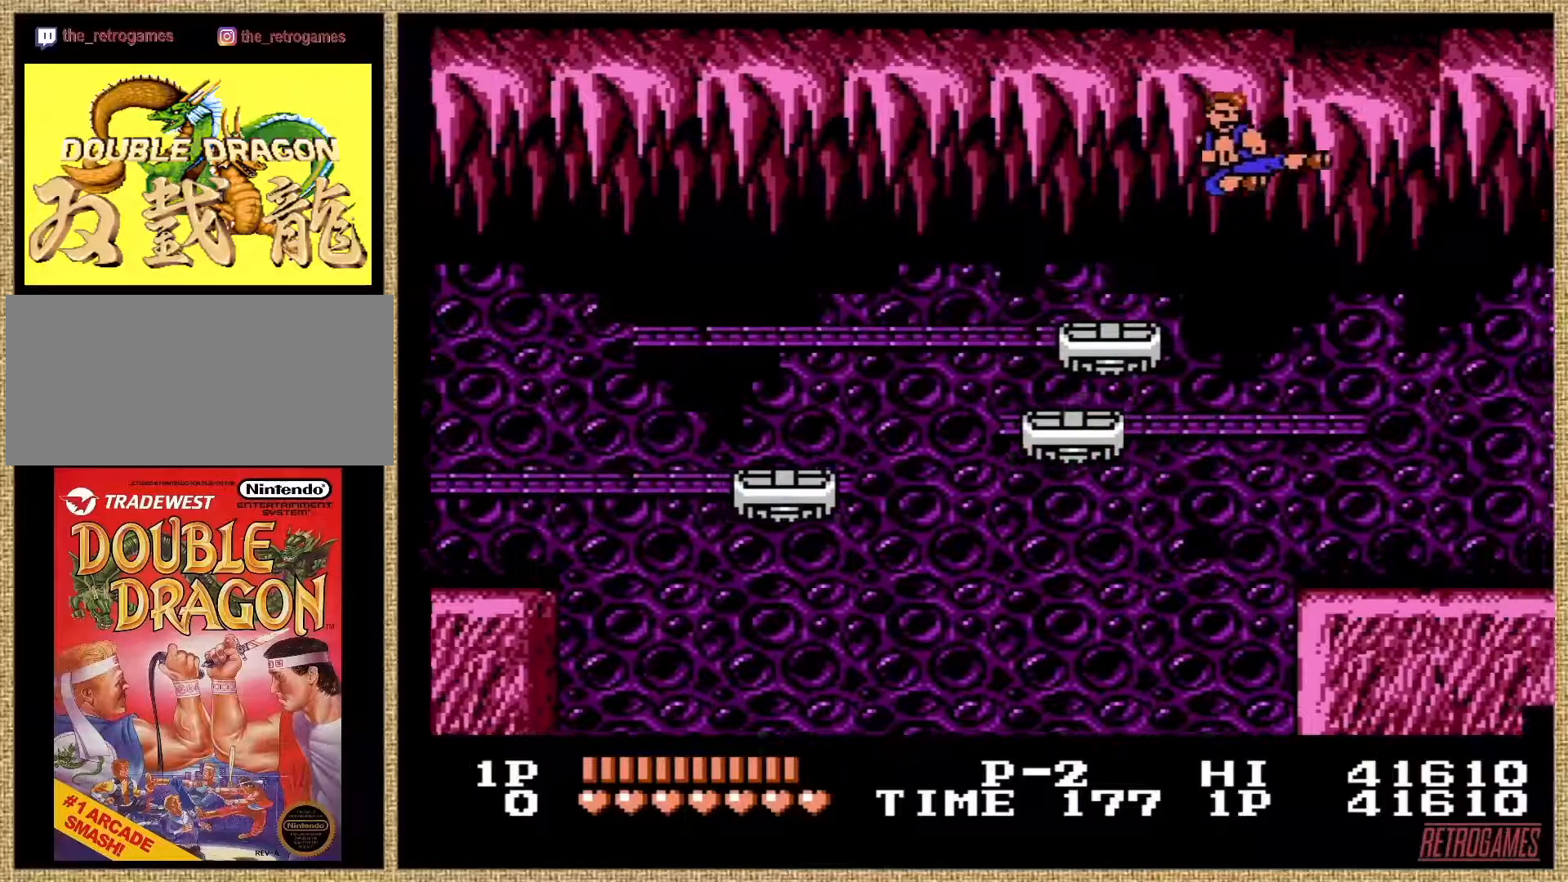
{"buttons": ["DPAD_RIGHT"], "events": [[202, "A", "up"], [202, "B", "up"]]}
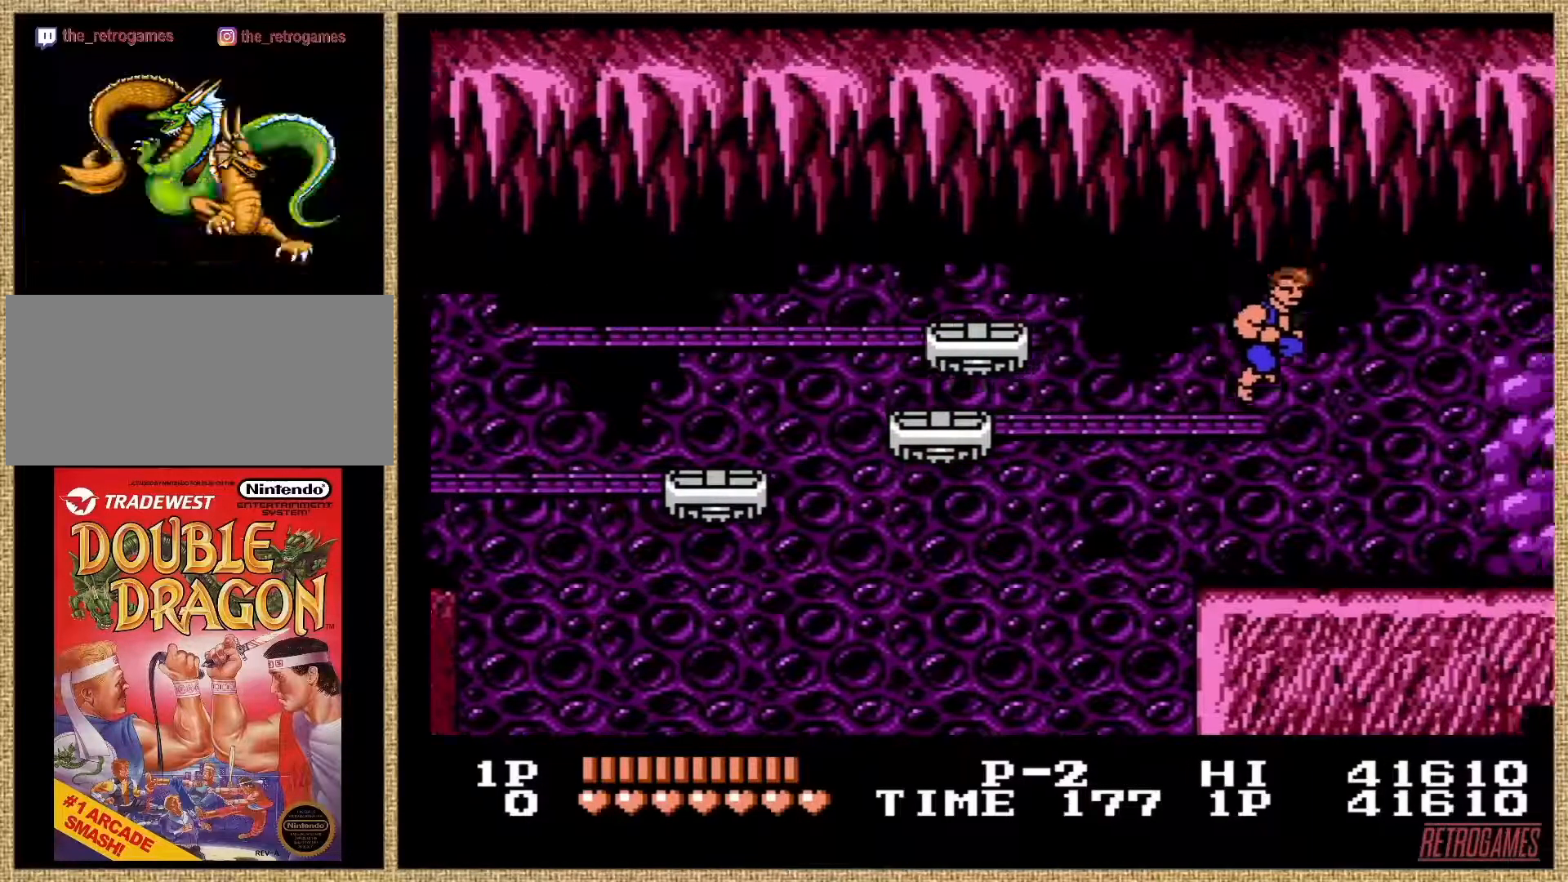
{"buttons": ["DPAD_RIGHT"], "events": []}
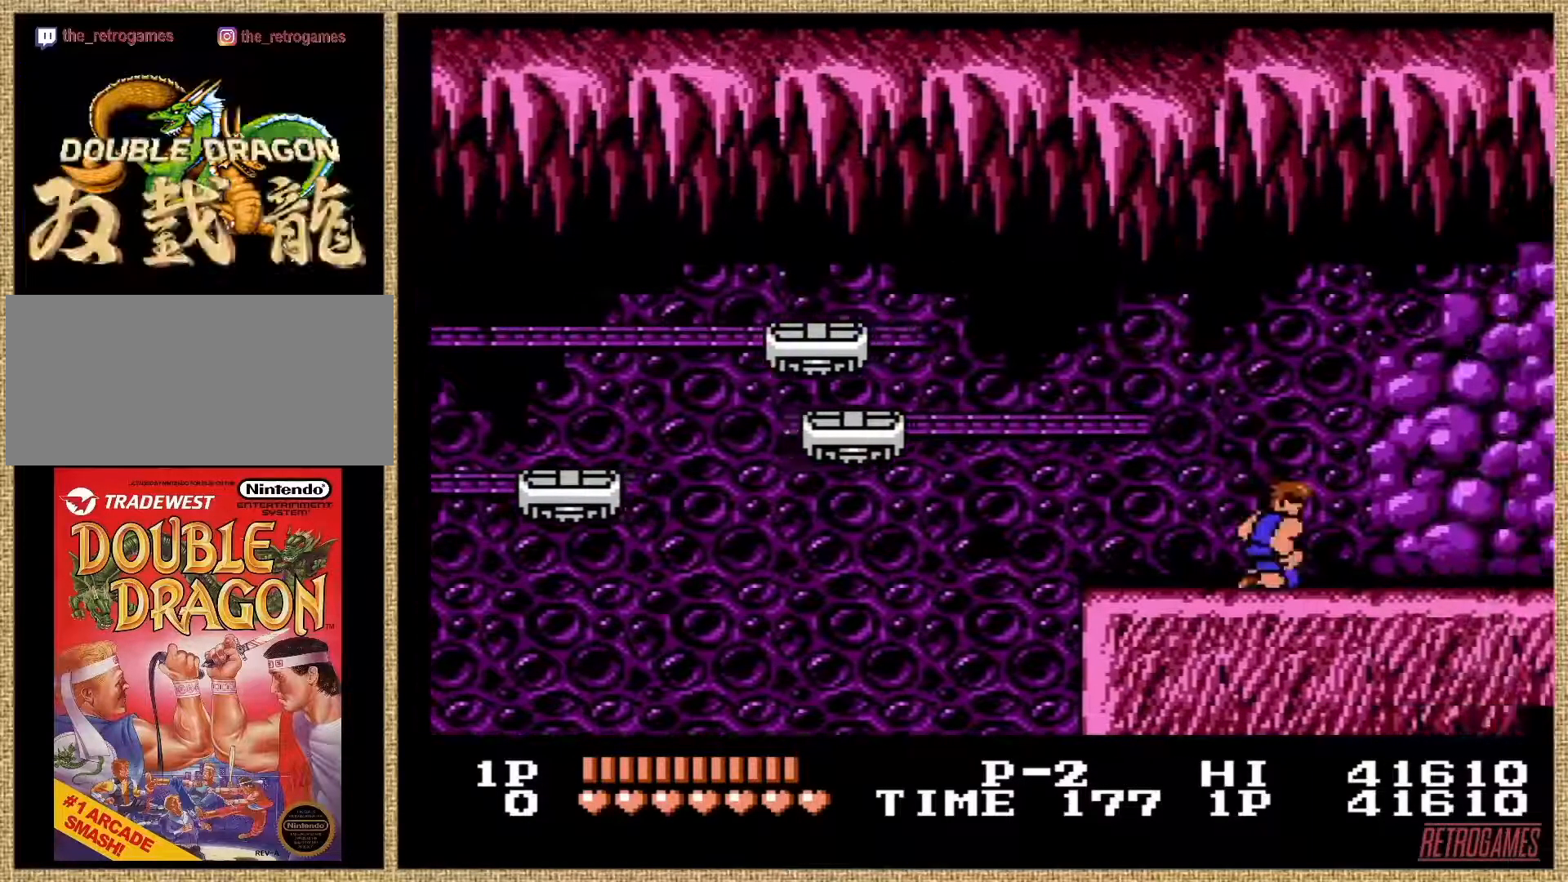
{"buttons": ["DPAD_RIGHT"], "events": []}
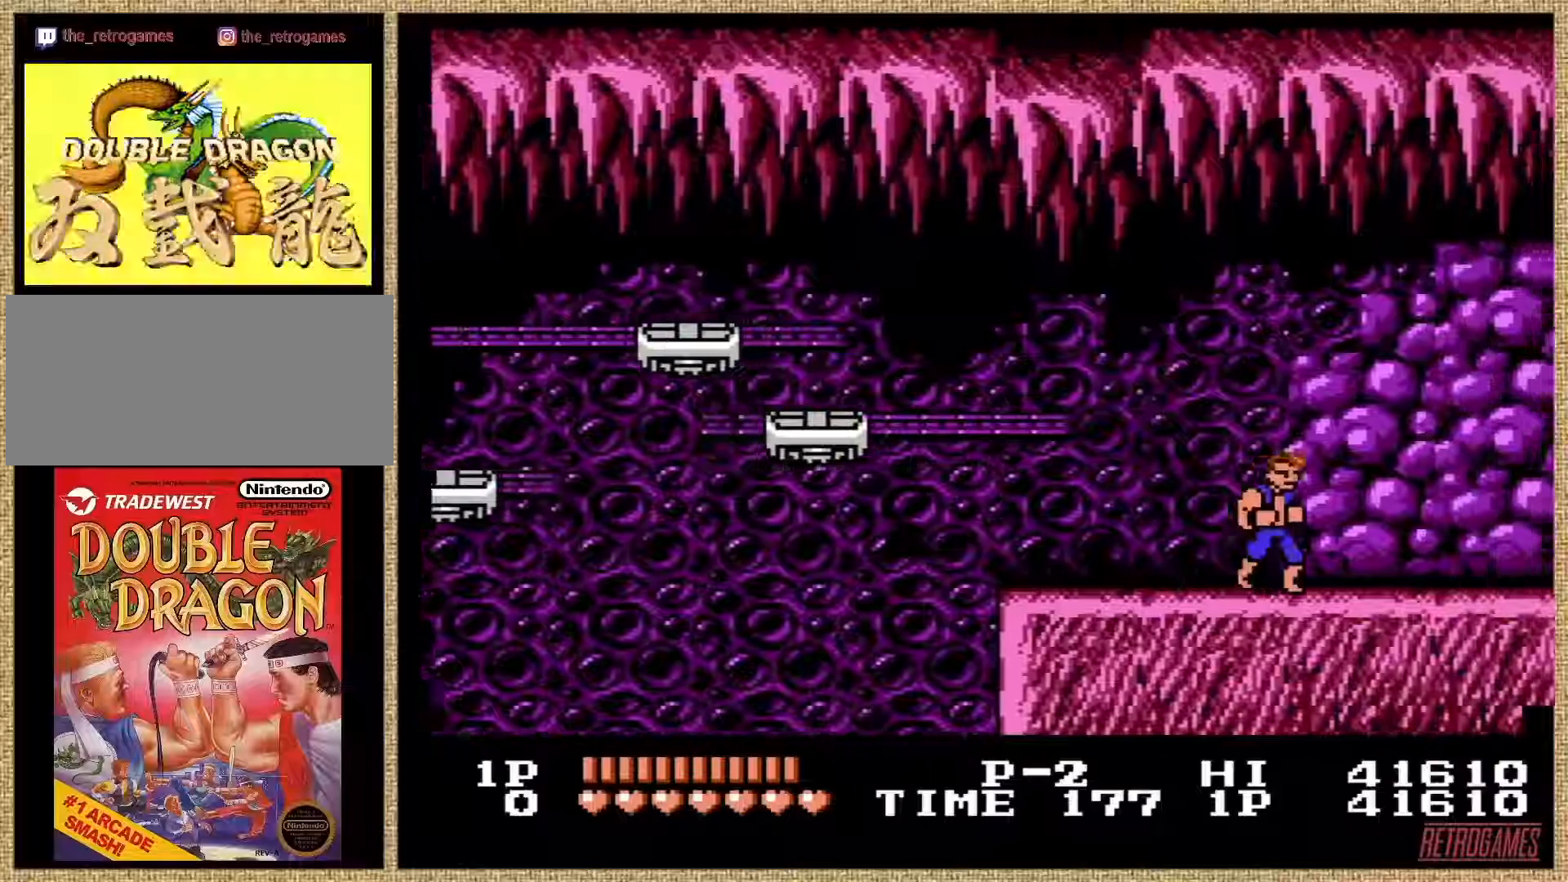
{"buttons": ["DPAD_RIGHT"], "events": []}
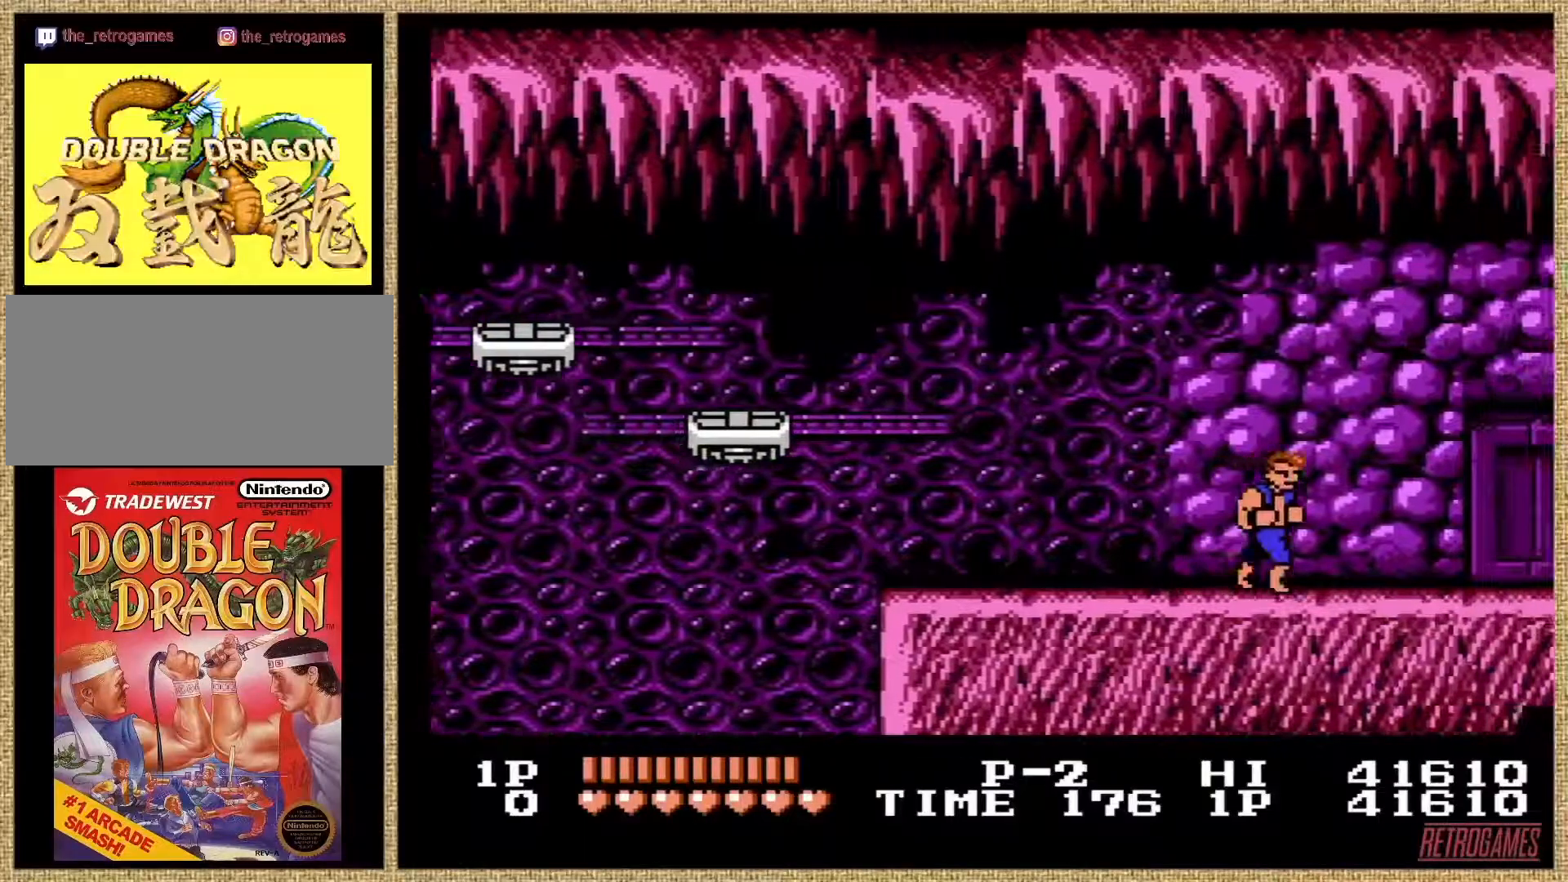
{"buttons": ["DPAD_RIGHT"], "events": []}
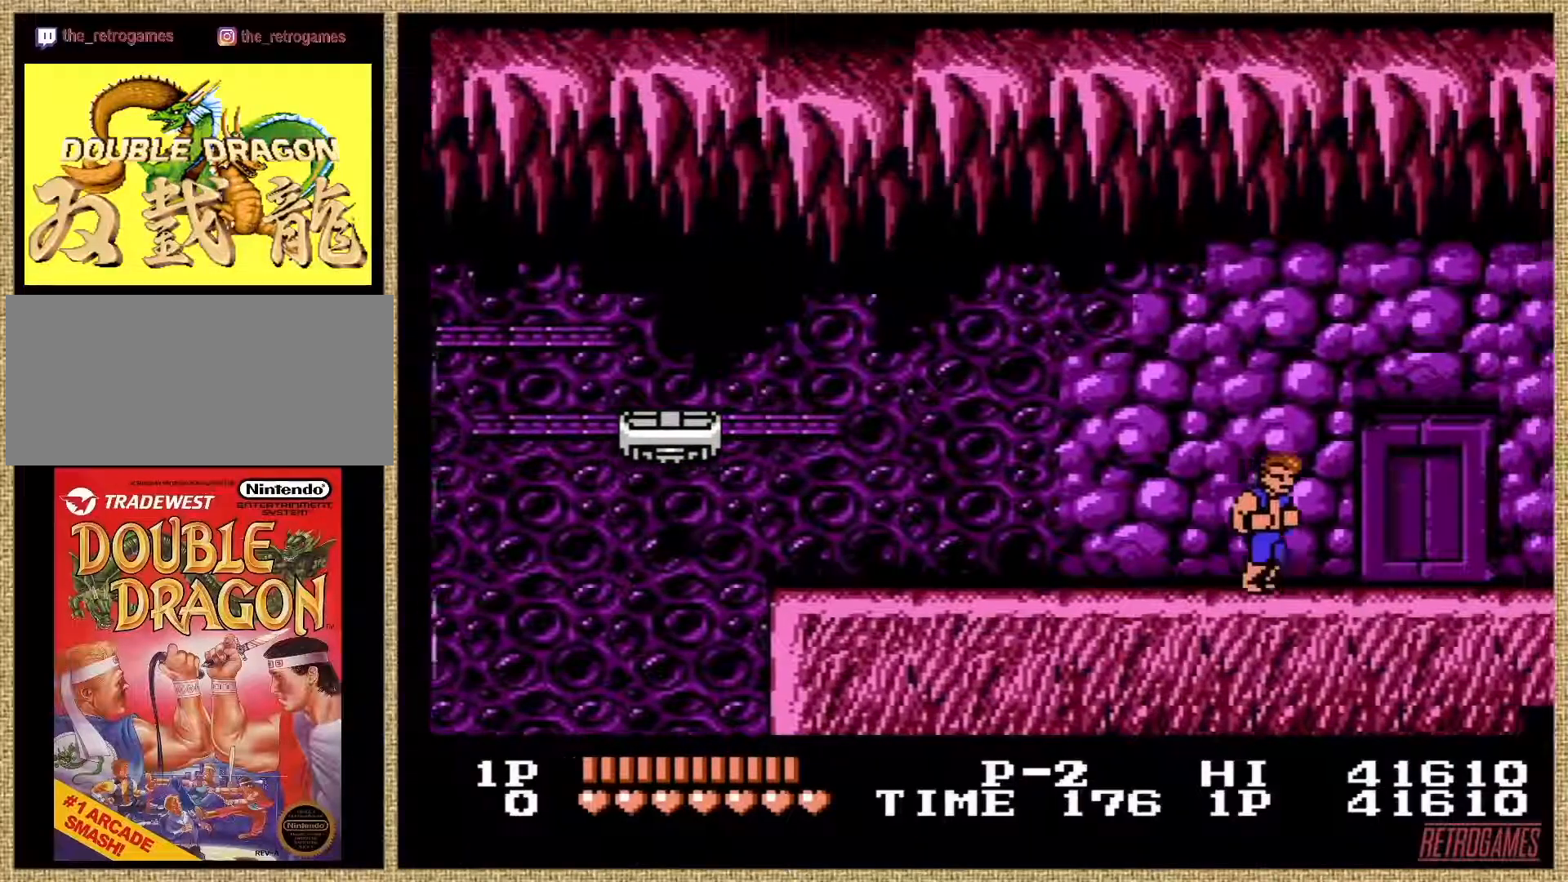
{"buttons": ["DPAD_RIGHT"], "events": []}
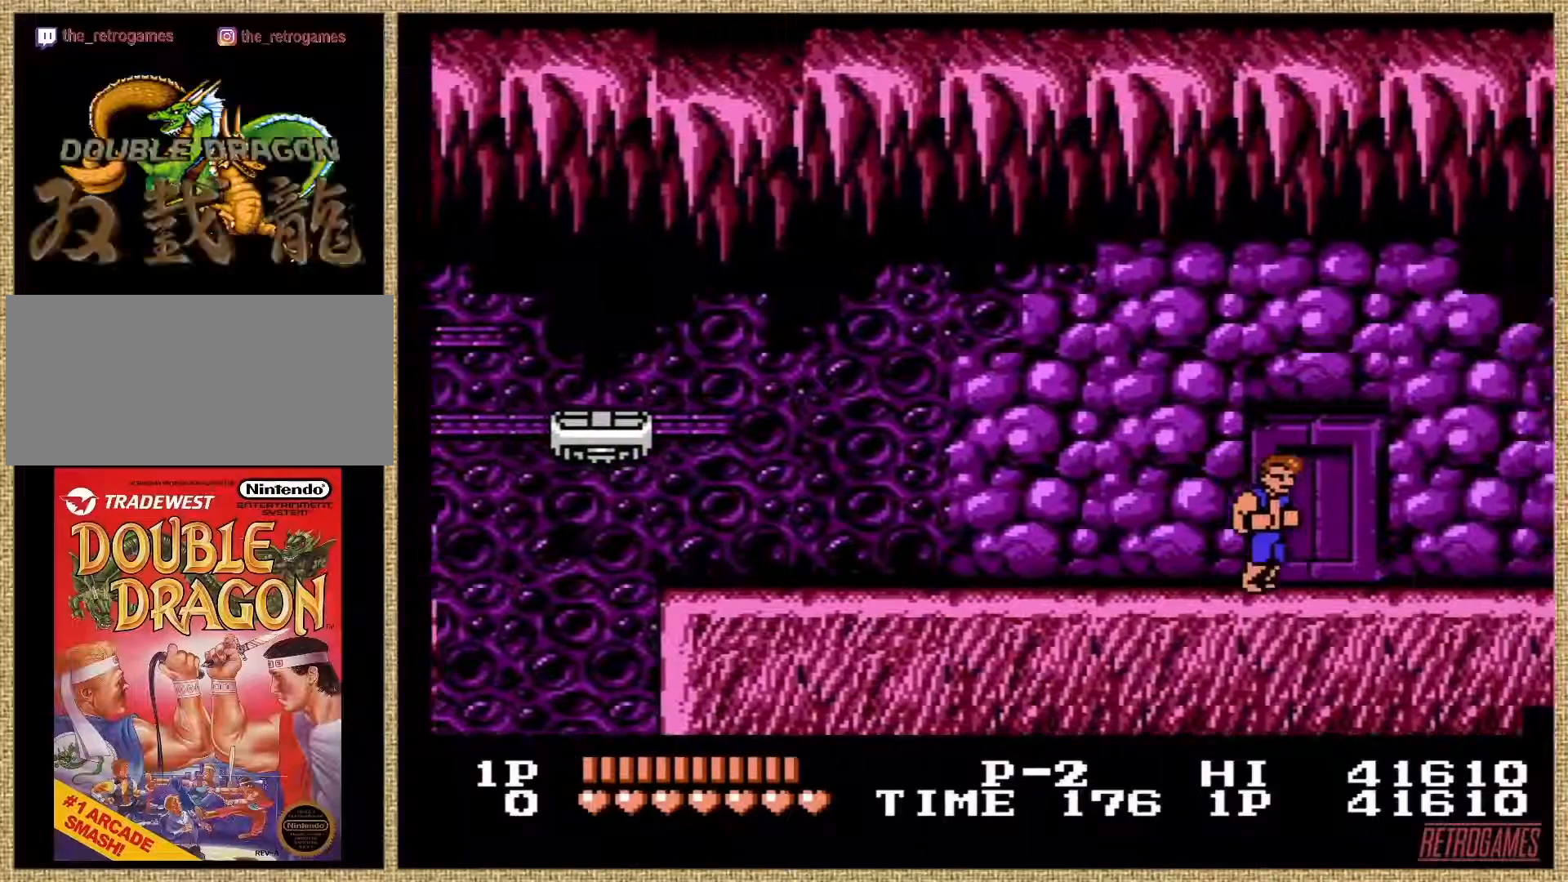
{"buttons": ["DPAD_RIGHT"], "events": []}
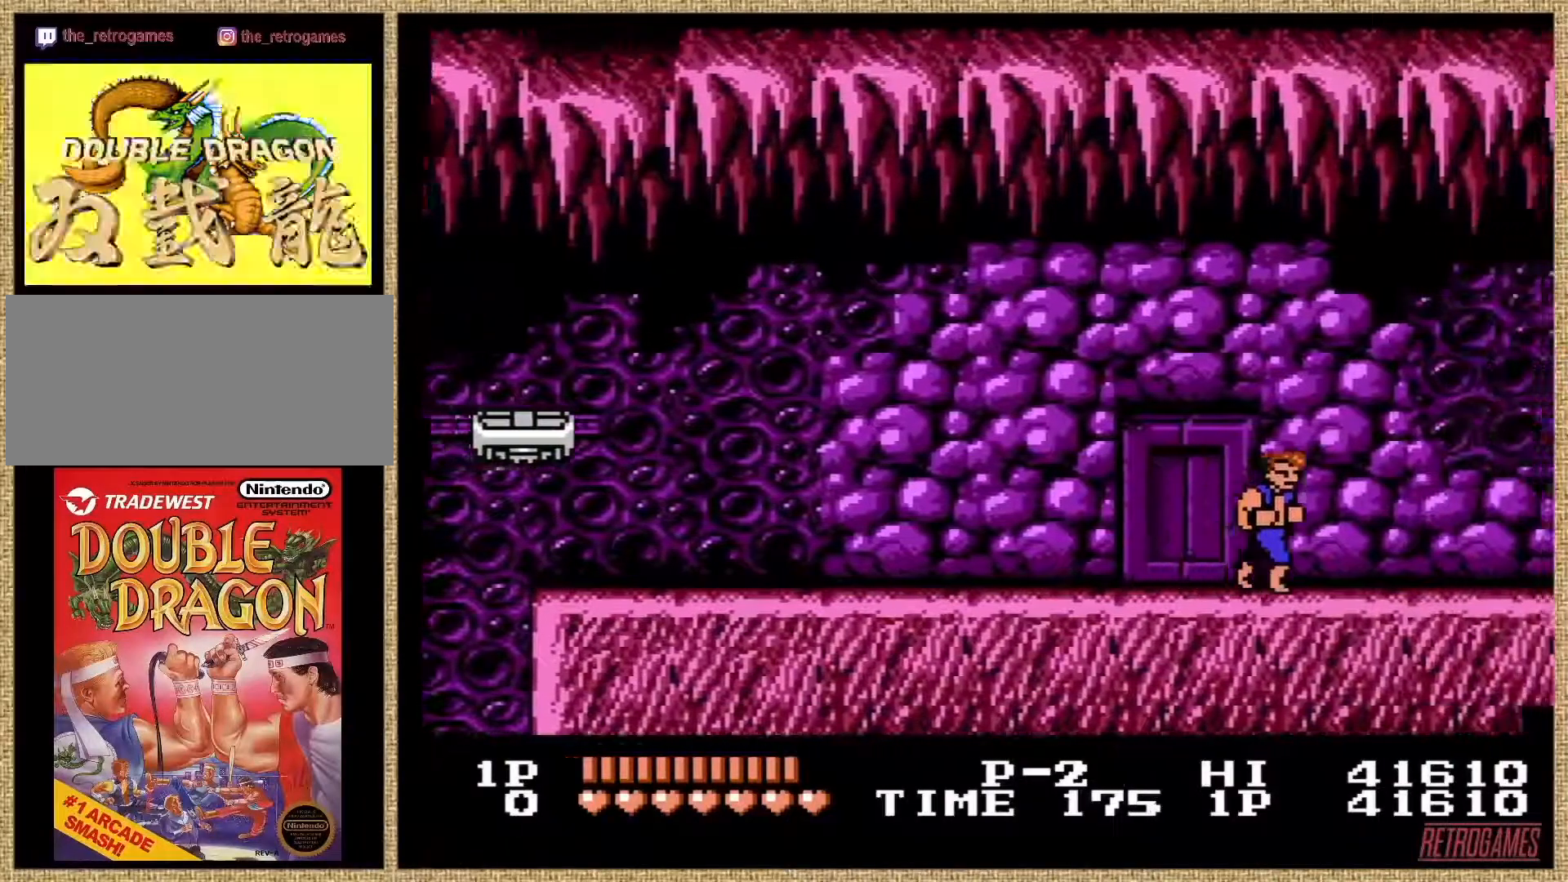
{"buttons": ["DPAD_RIGHT"], "events": []}
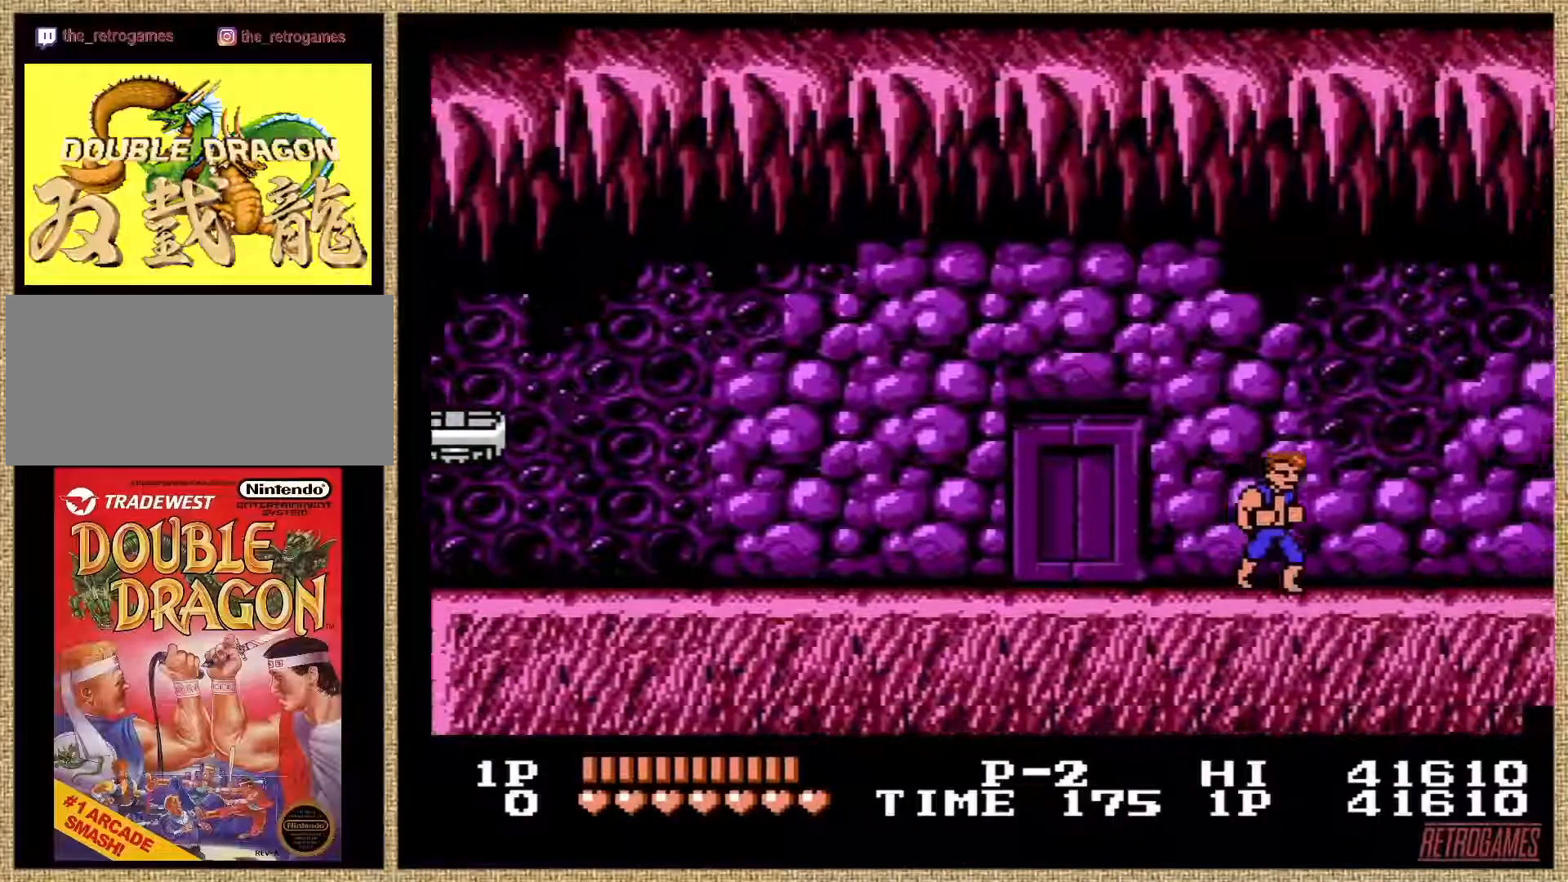
{"buttons": ["DPAD_LEFT"], "events": [[371, "DPAD_RIGHT", "up"], [489, "DPAD_LEFT", "down"]]}
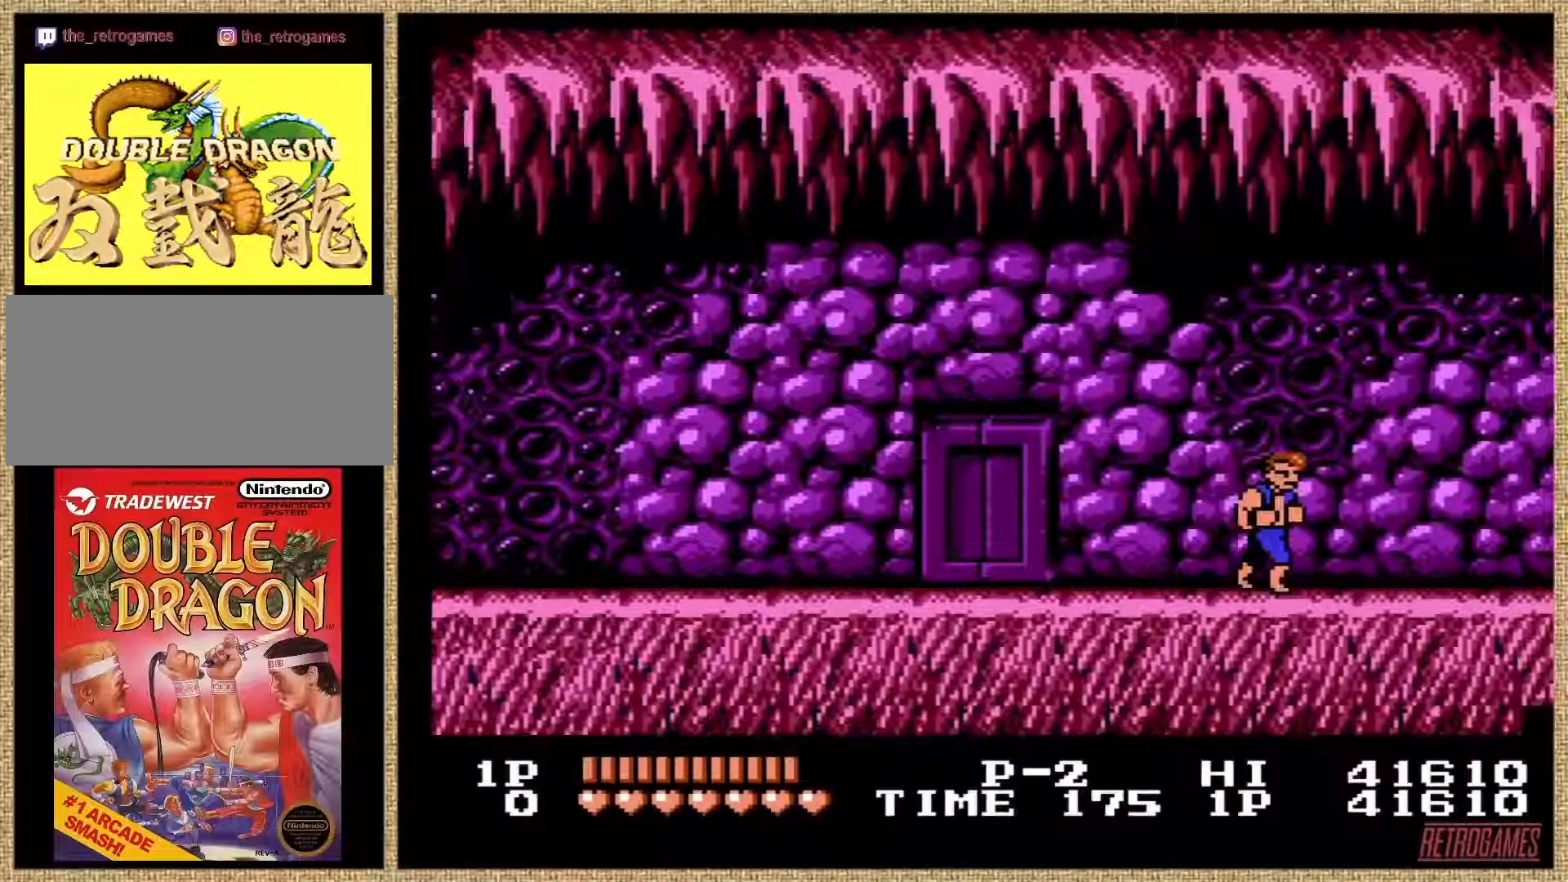
{"buttons": [], "events": [[135, "DPAD_LEFT", "up"]]}
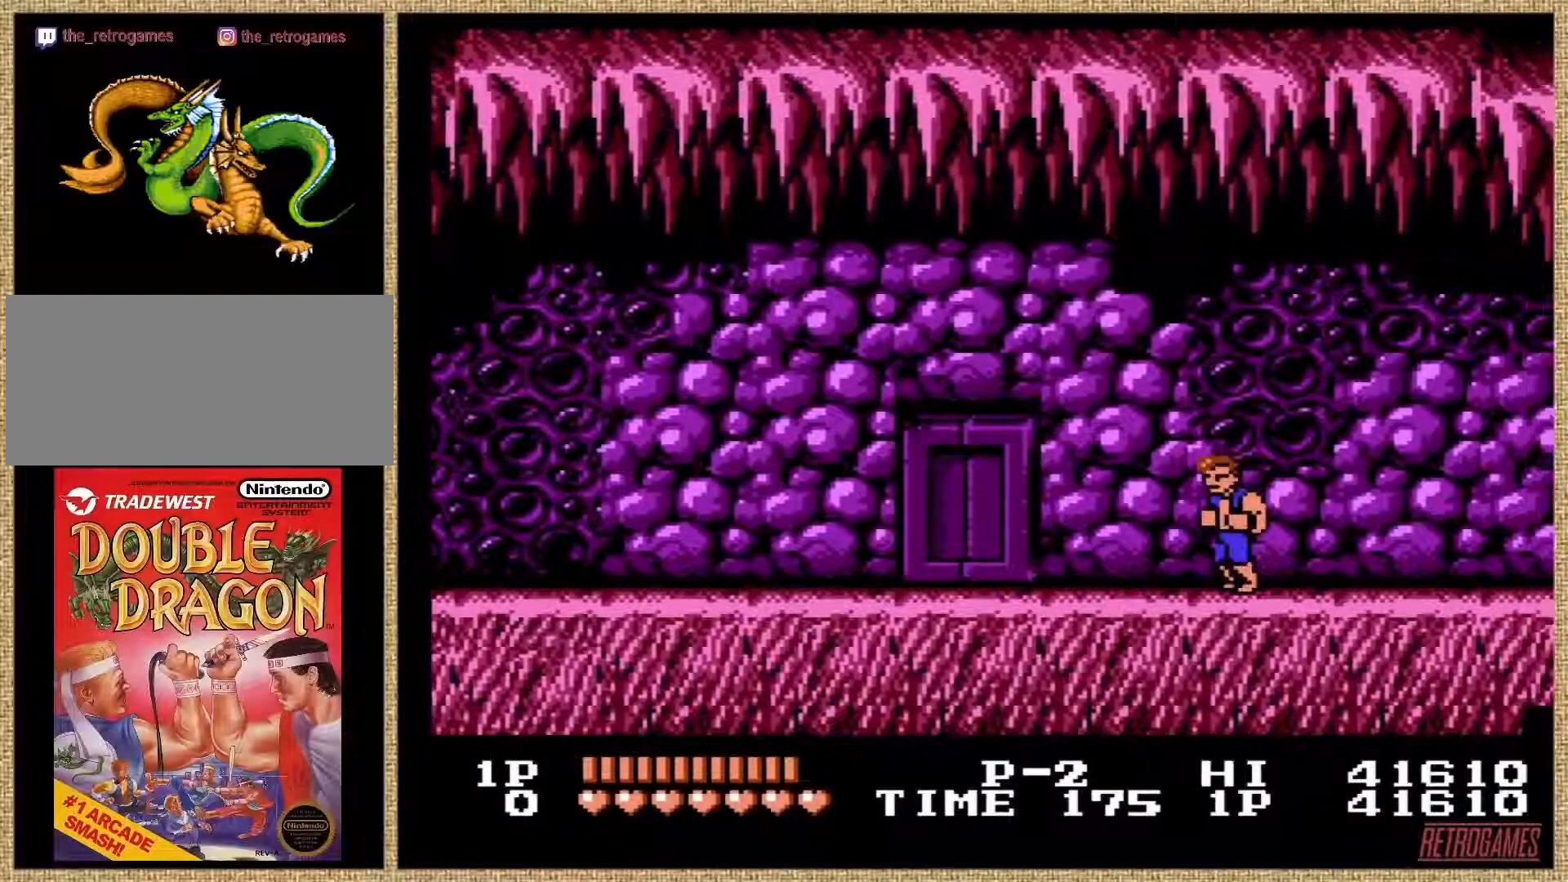
{"buttons": ["DPAD_RIGHT"], "events": [[85, "DPAD_RIGHT", "down"]]}
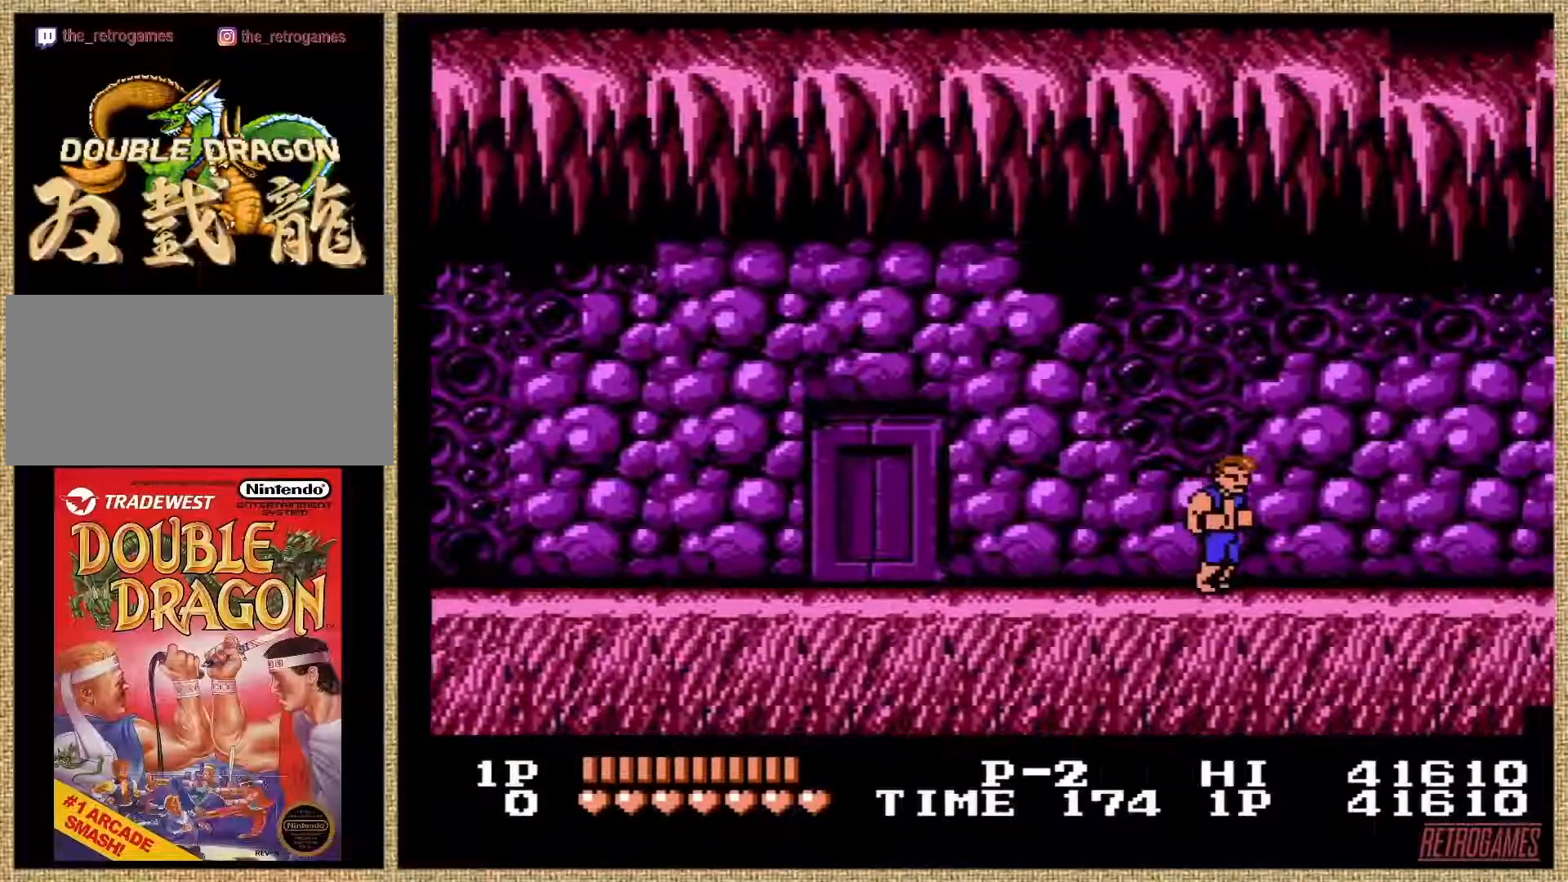
{"buttons": ["DPAD_RIGHT"], "events": []}
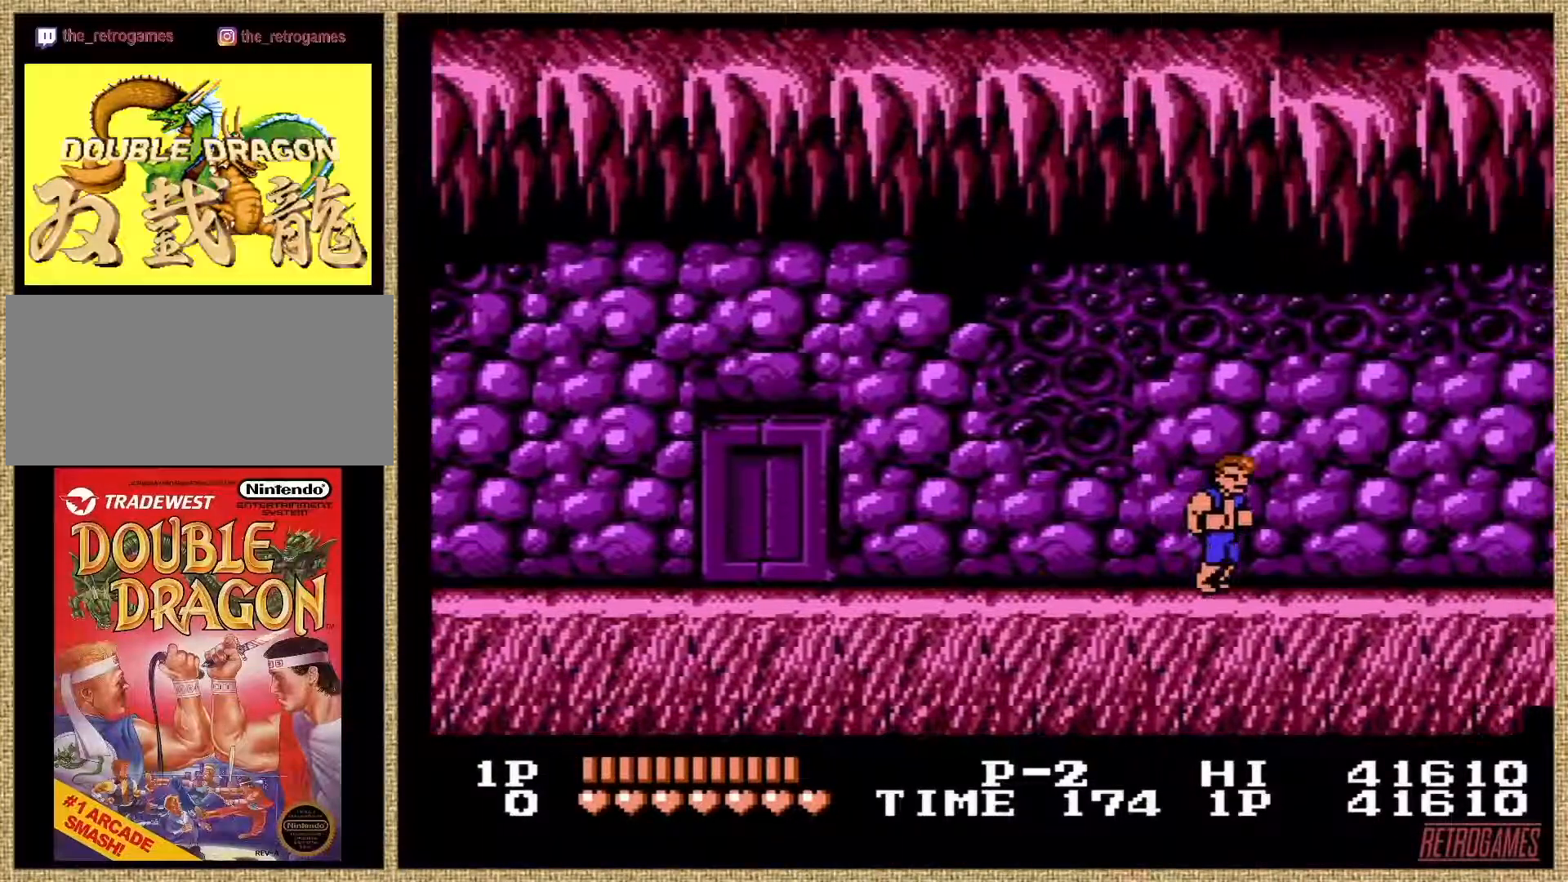
{"buttons": [], "events": [[506, "DPAD_RIGHT", "up"]]}
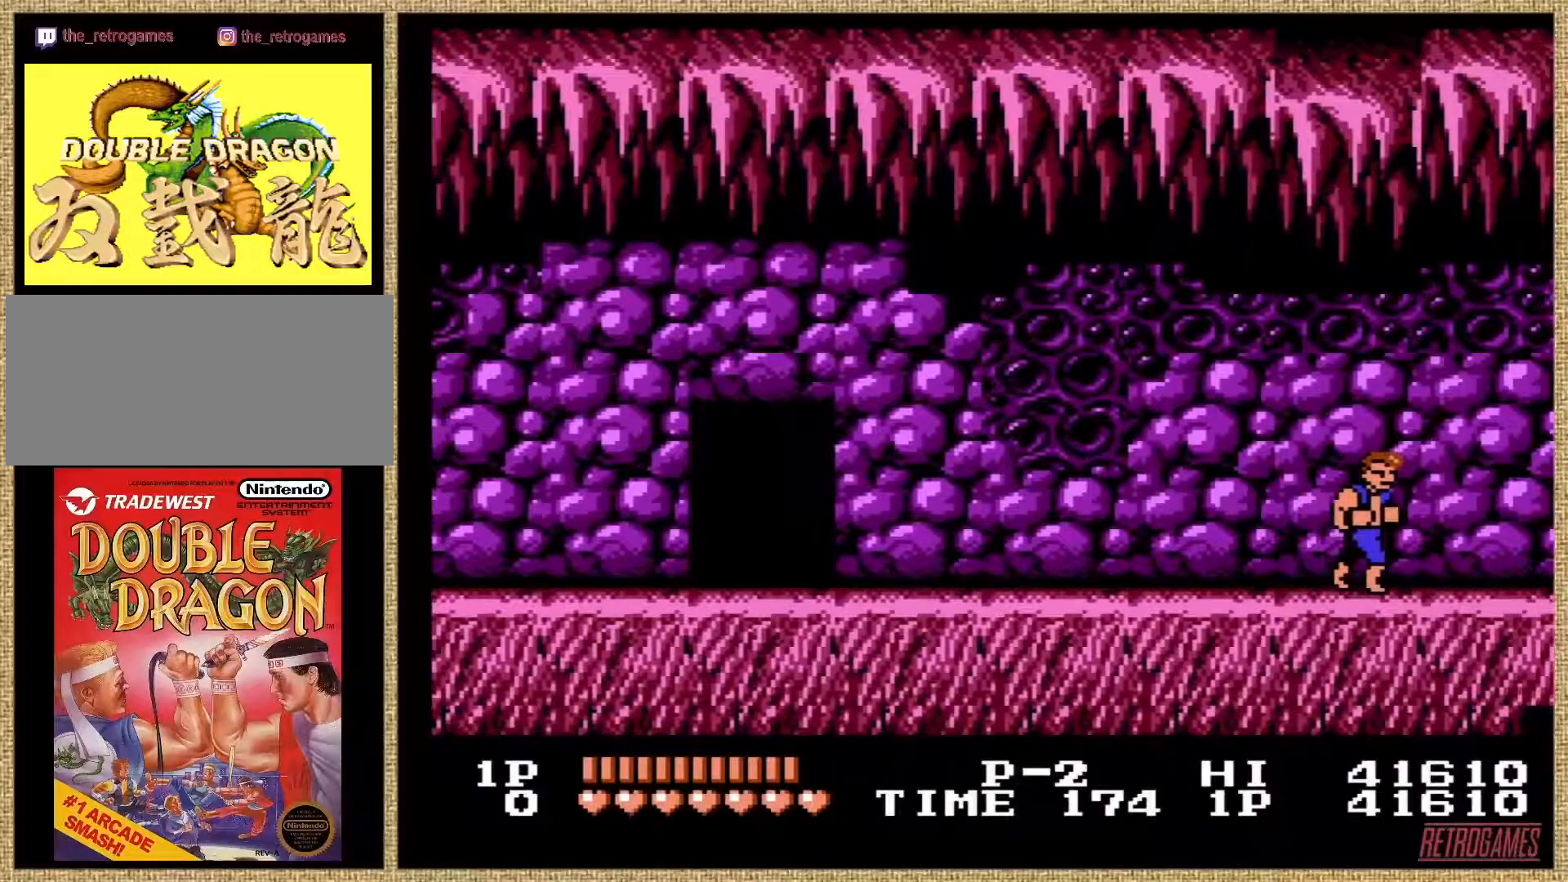
{"buttons": ["DPAD_LEFT"], "events": [[270, "DPAD_LEFT", "down"]]}
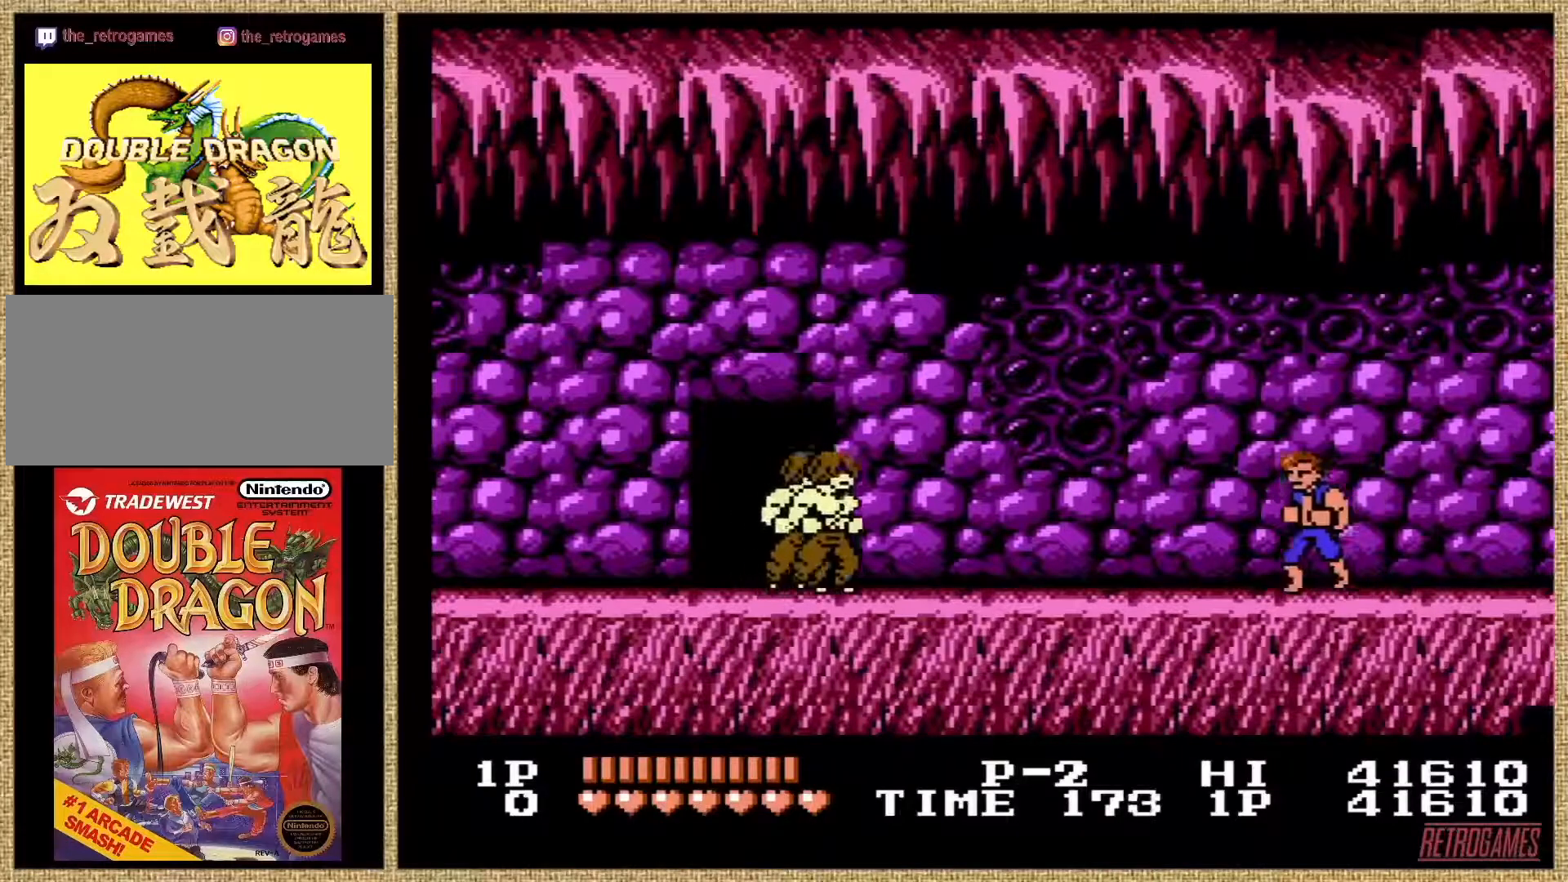
{"buttons": ["DPAD_RIGHT"], "events": [[270, "DPAD_LEFT", "up"], [439, "DPAD_RIGHT", "down"]]}
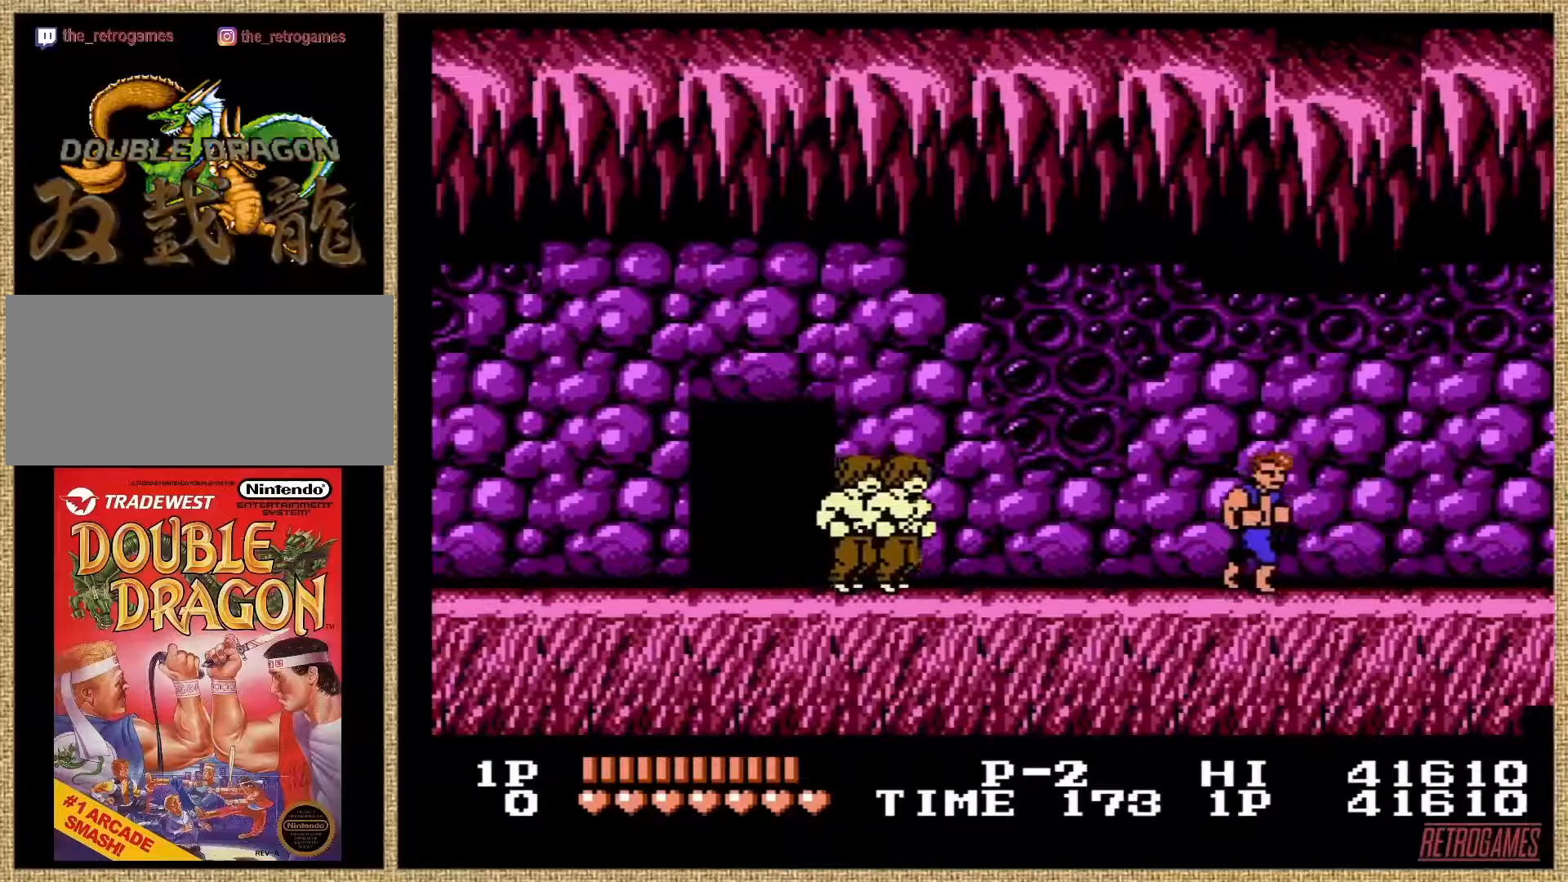
{"buttons": [], "events": [[51, "DPAD_RIGHT", "up"]]}
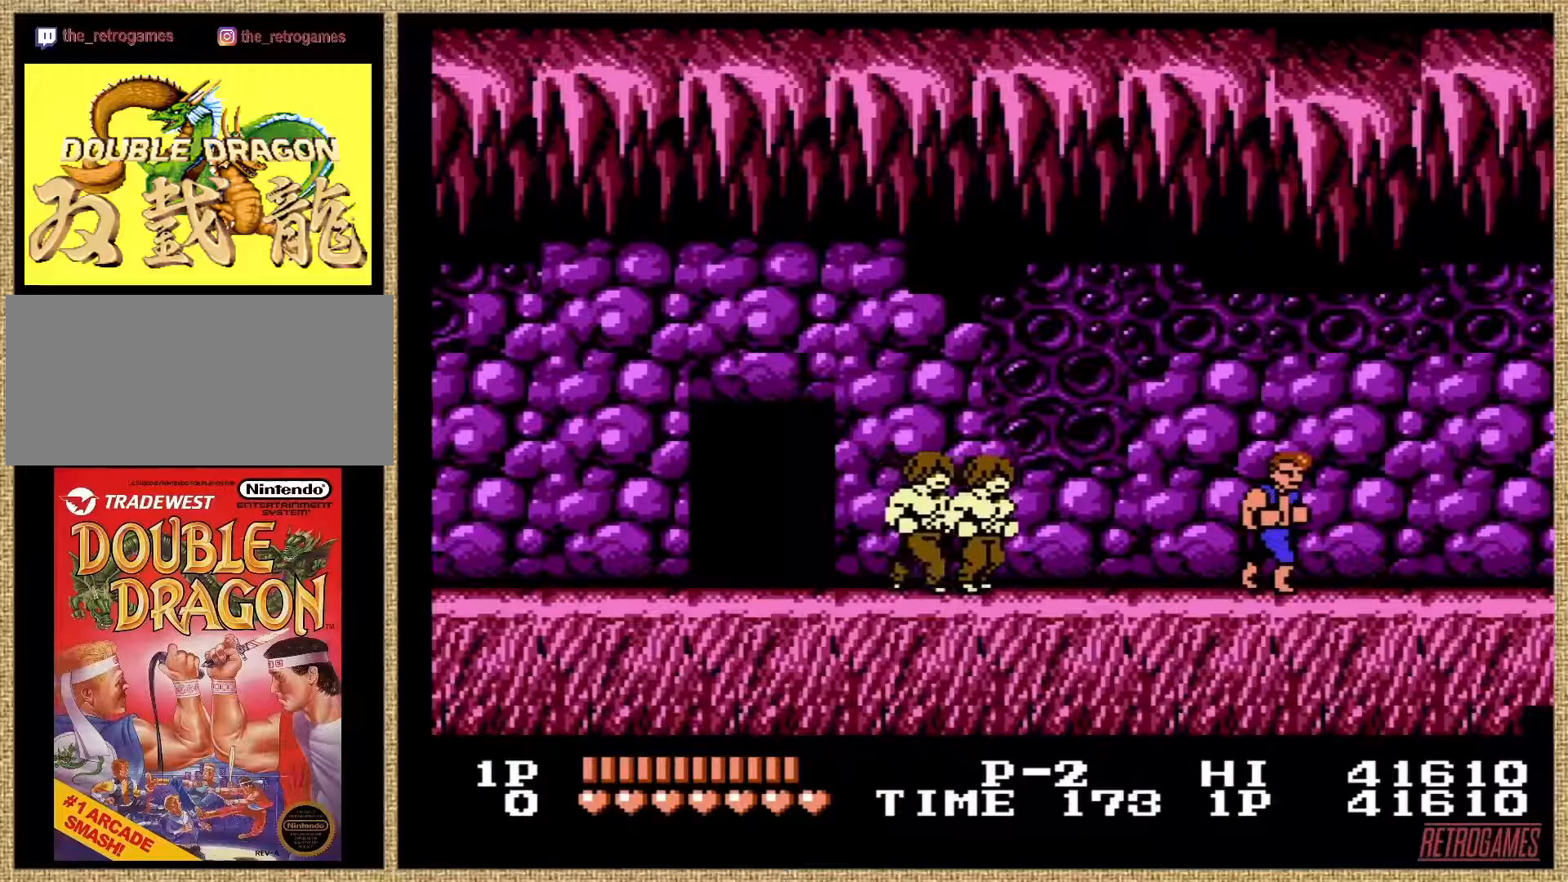
{"buttons": [], "events": []}
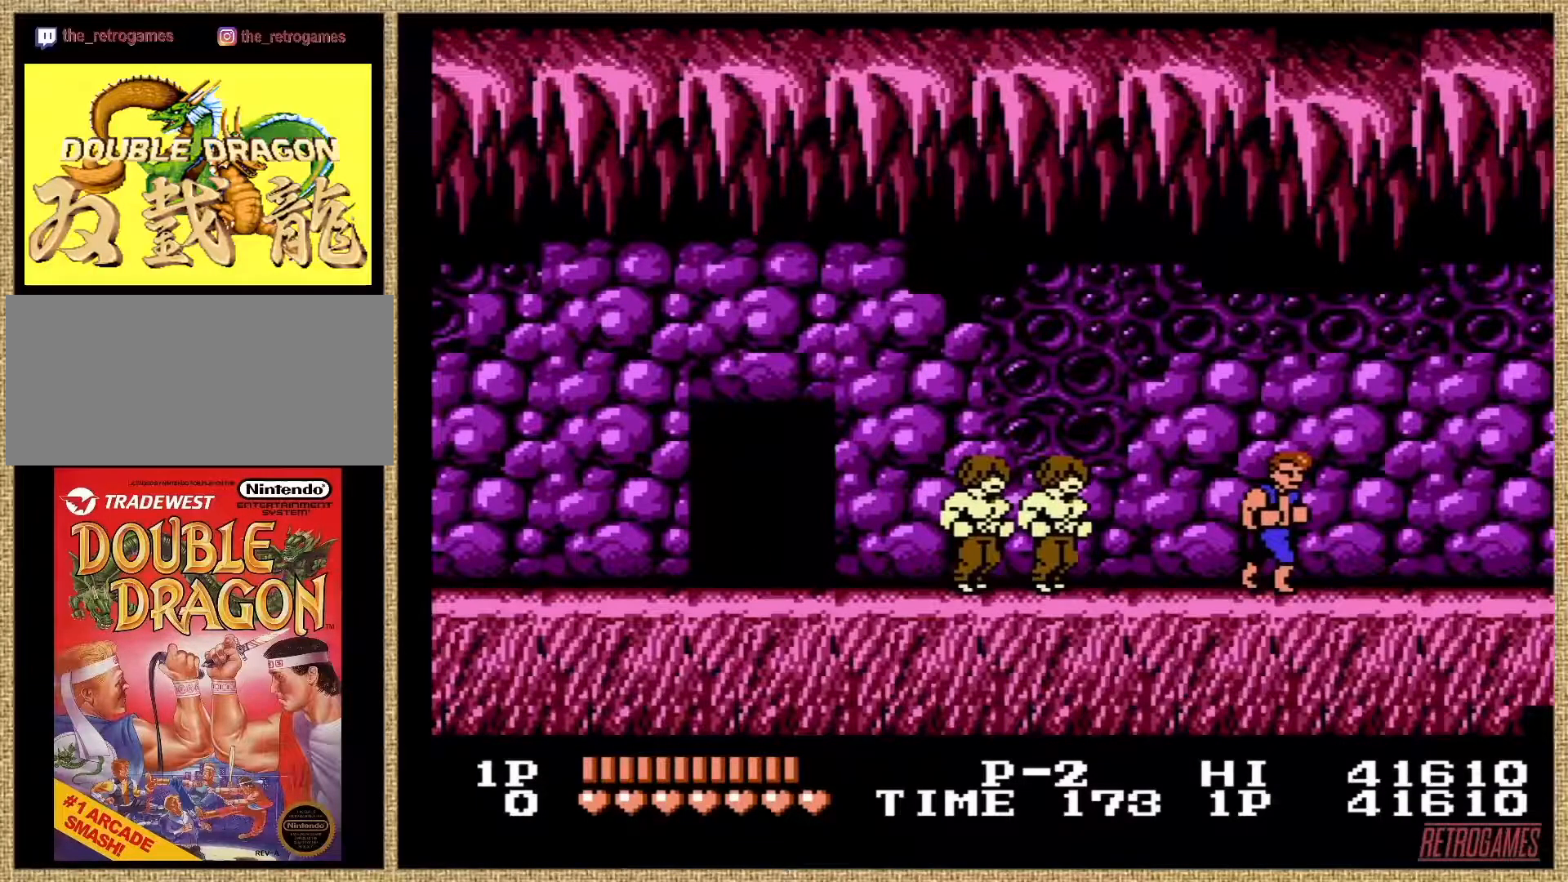
{"buttons": ["A"], "events": [[421, "A", "down"]]}
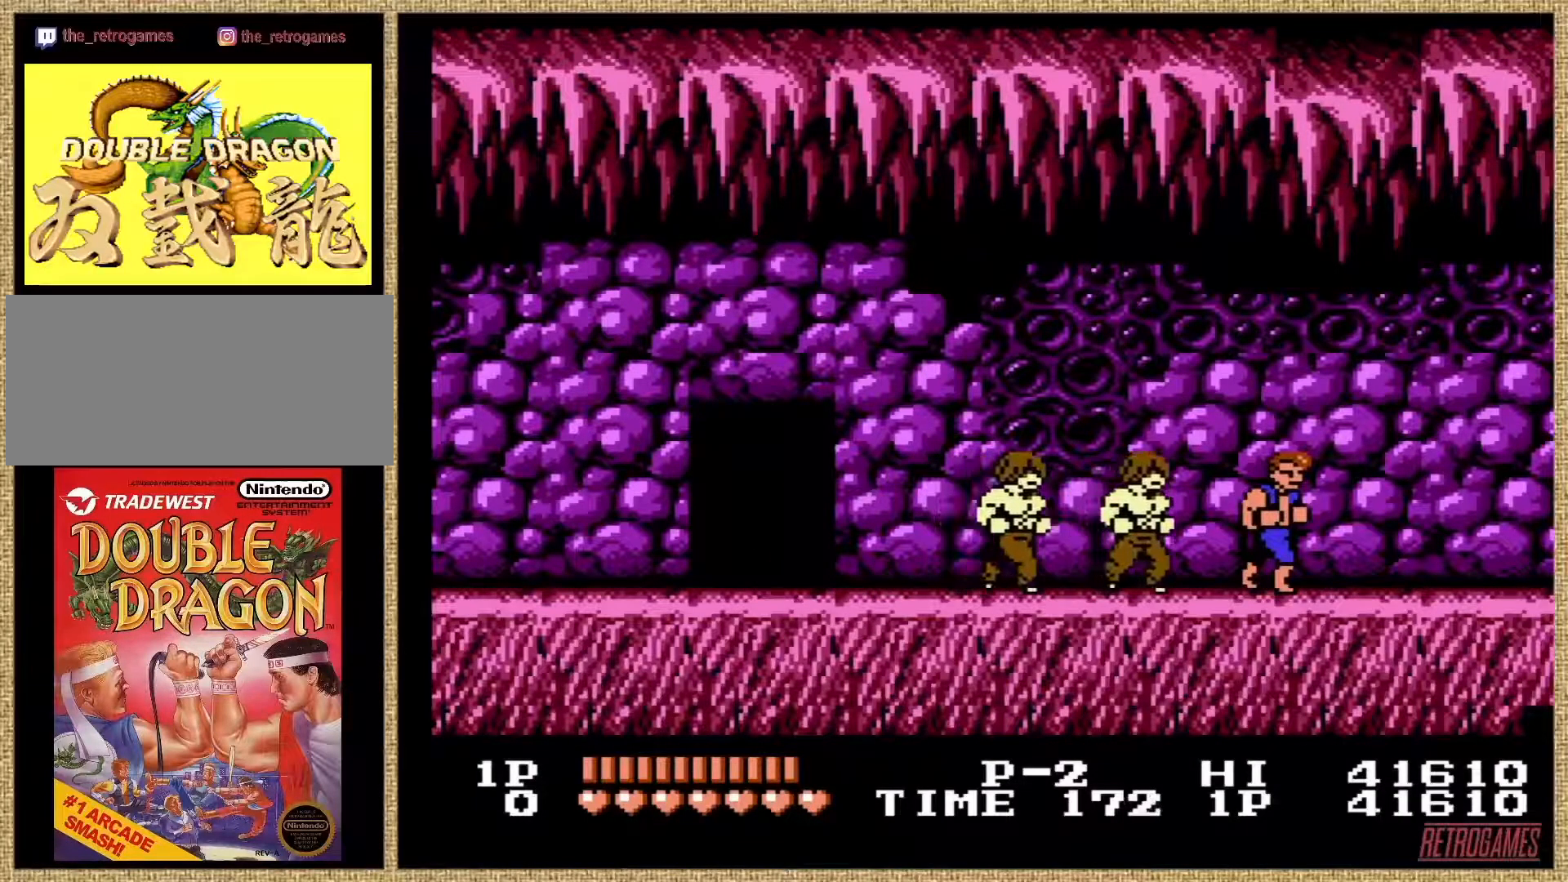
{"buttons": ["A"], "events": [[270, "A", "up"], [337, "A", "down"]]}
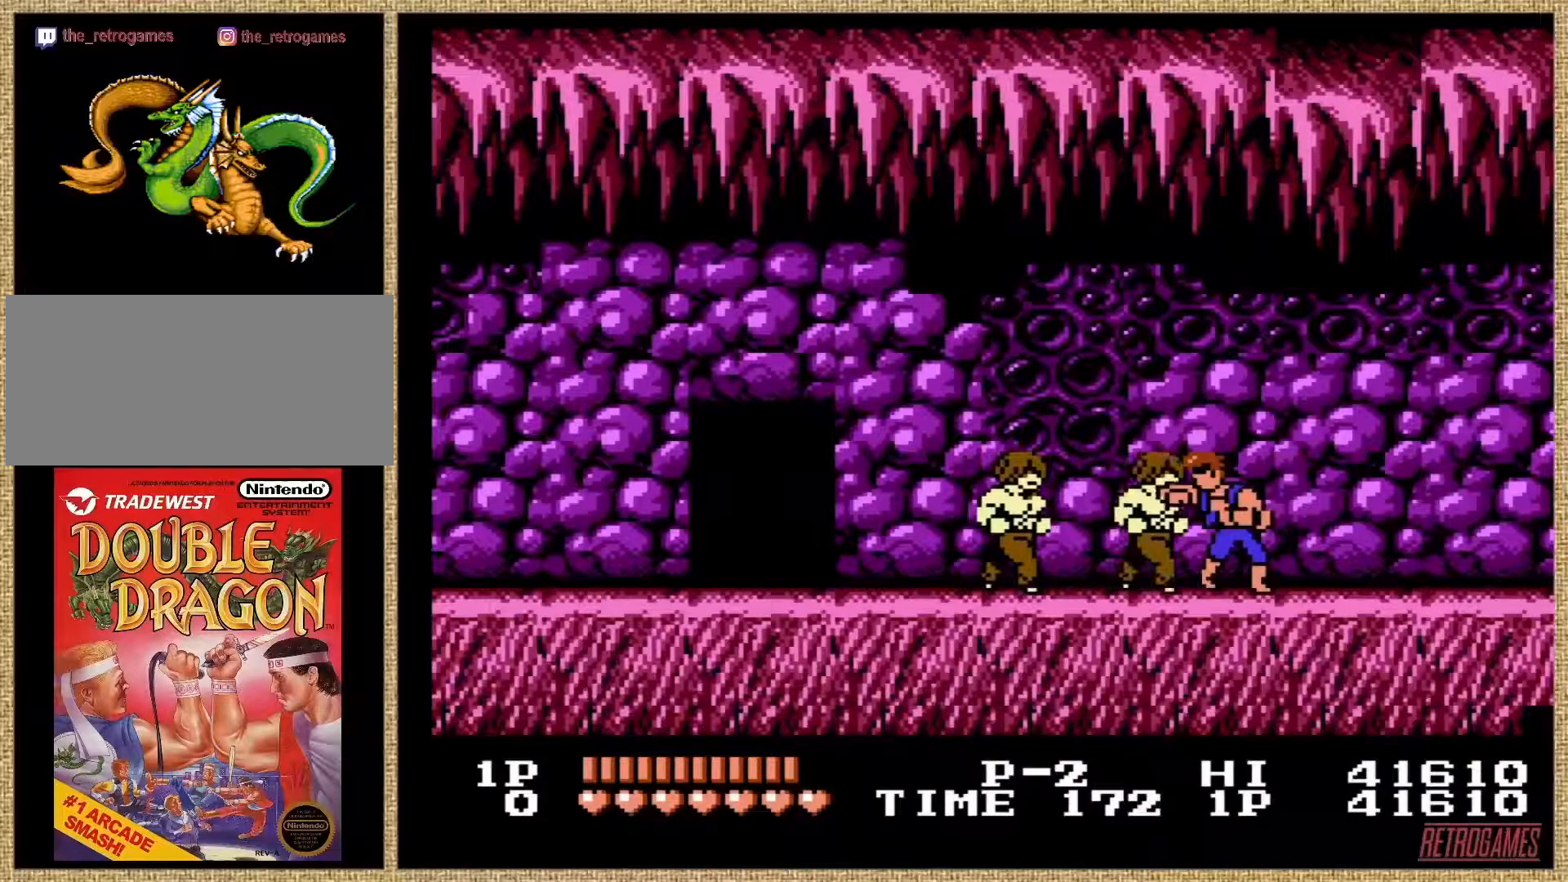
{"buttons": [], "events": [[67, "A", "up"], [118, "A", "down"], [421, "A", "up"]]}
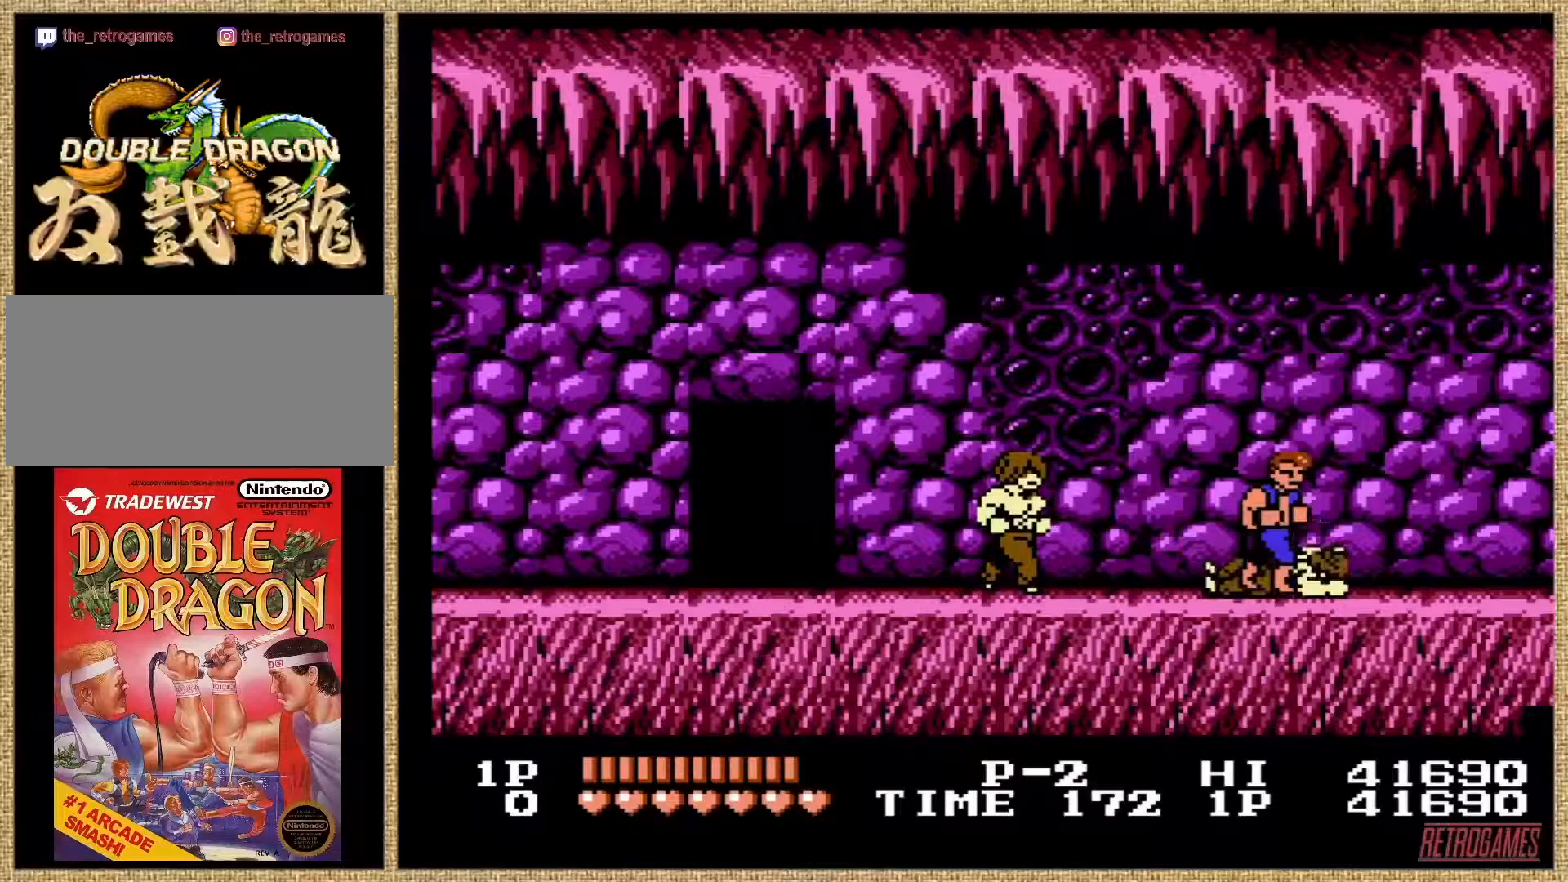
{"buttons": ["DPAD_LEFT"], "events": [[388, "DPAD_LEFT", "down"]]}
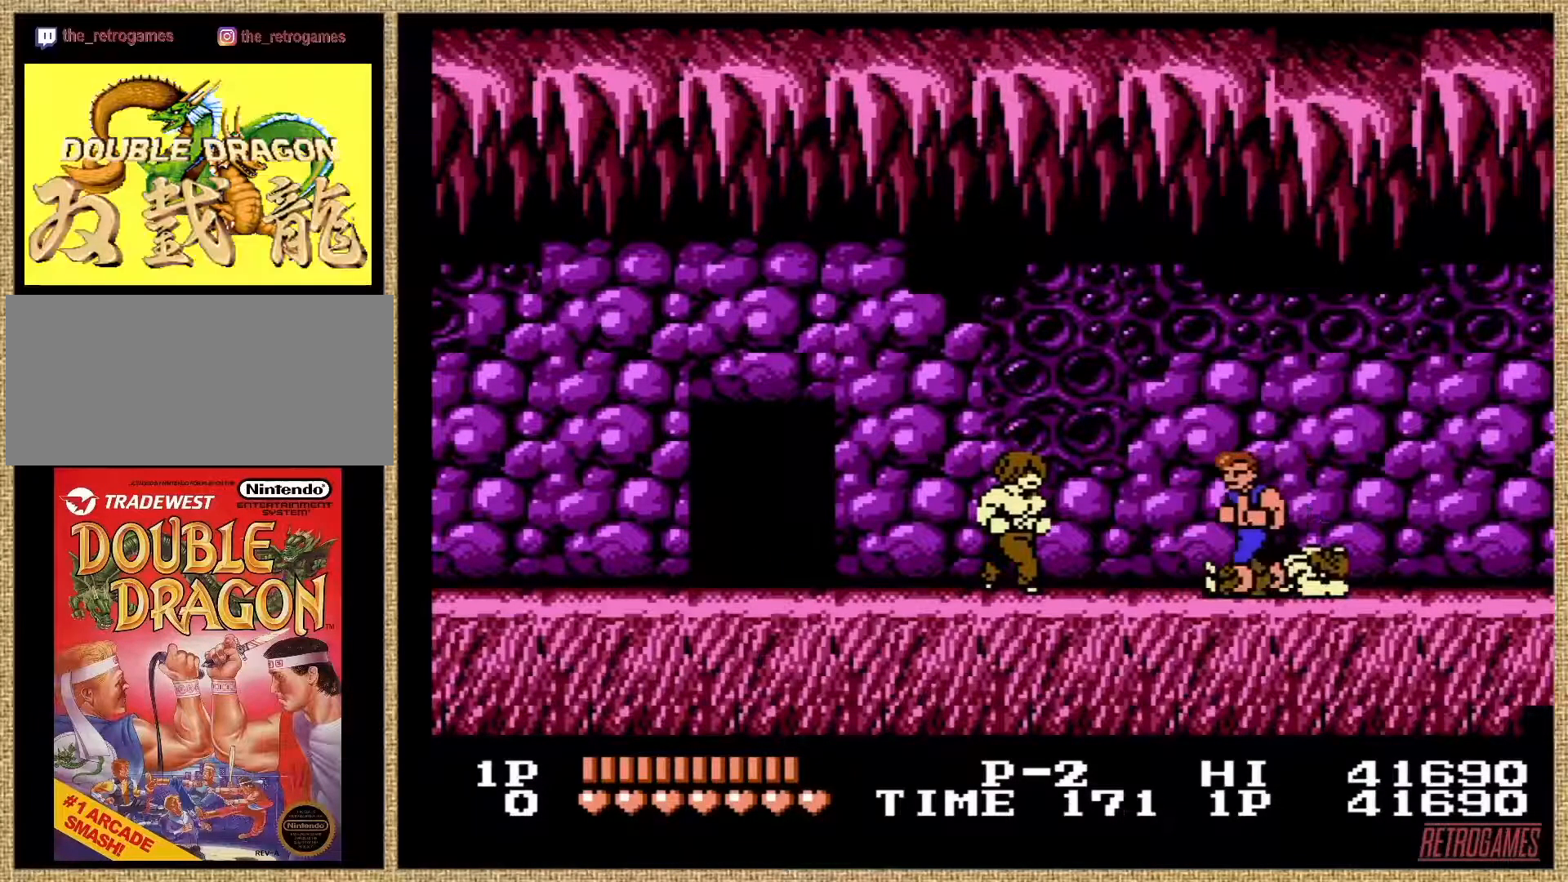
{"buttons": ["DPAD_LEFT"], "events": [[236, "B", "down"], [438, "B", "up"]]}
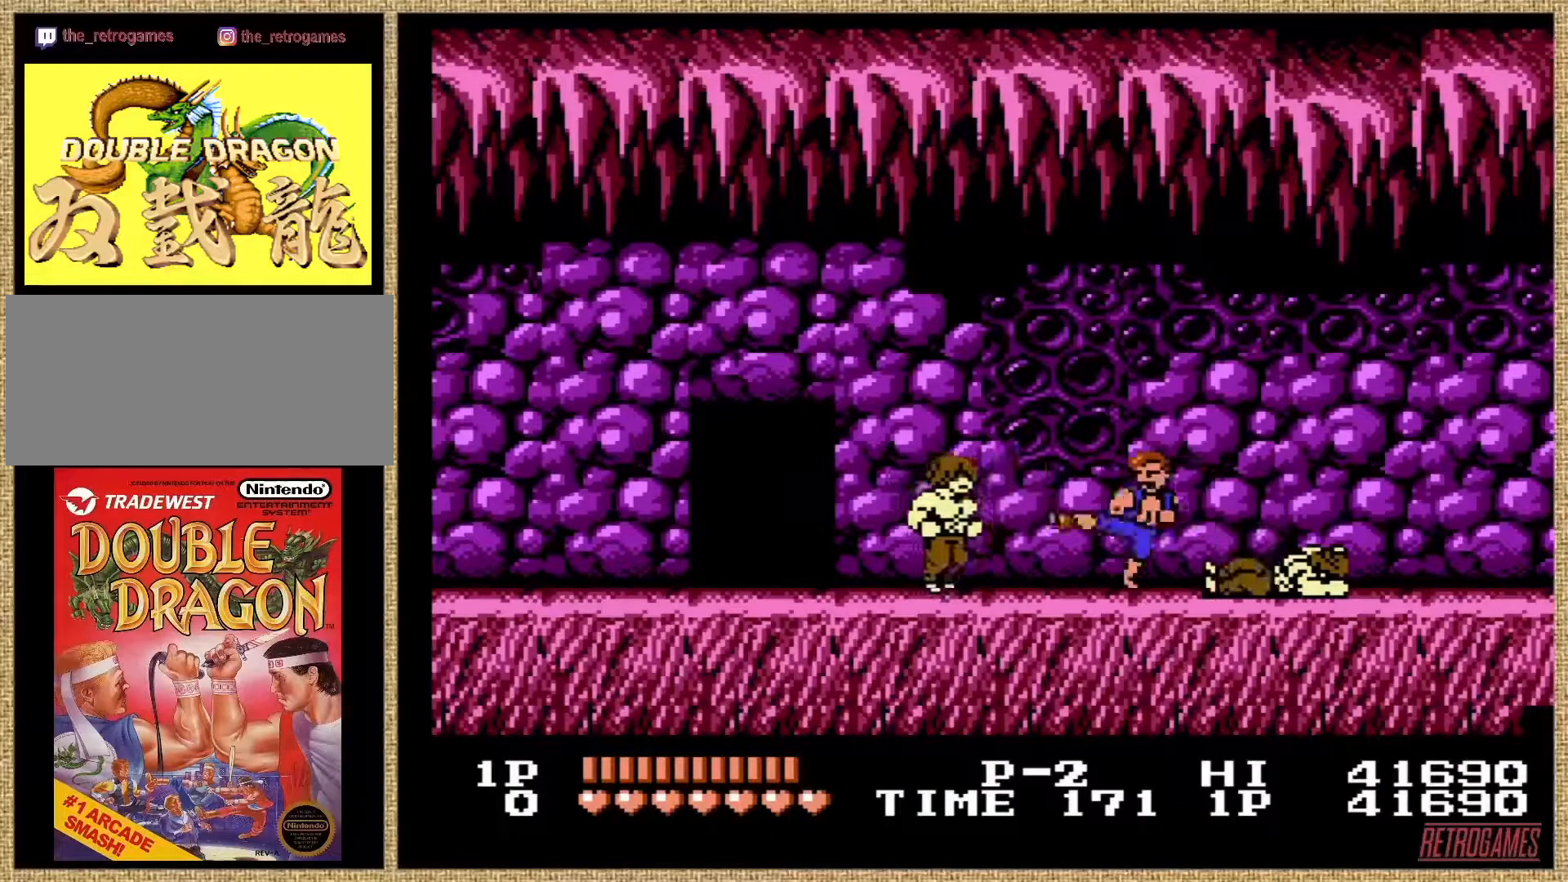
{"buttons": ["A", "B", "DPAD_LEFT"], "events": [[269, "A", "down"], [269, "B", "down"]]}
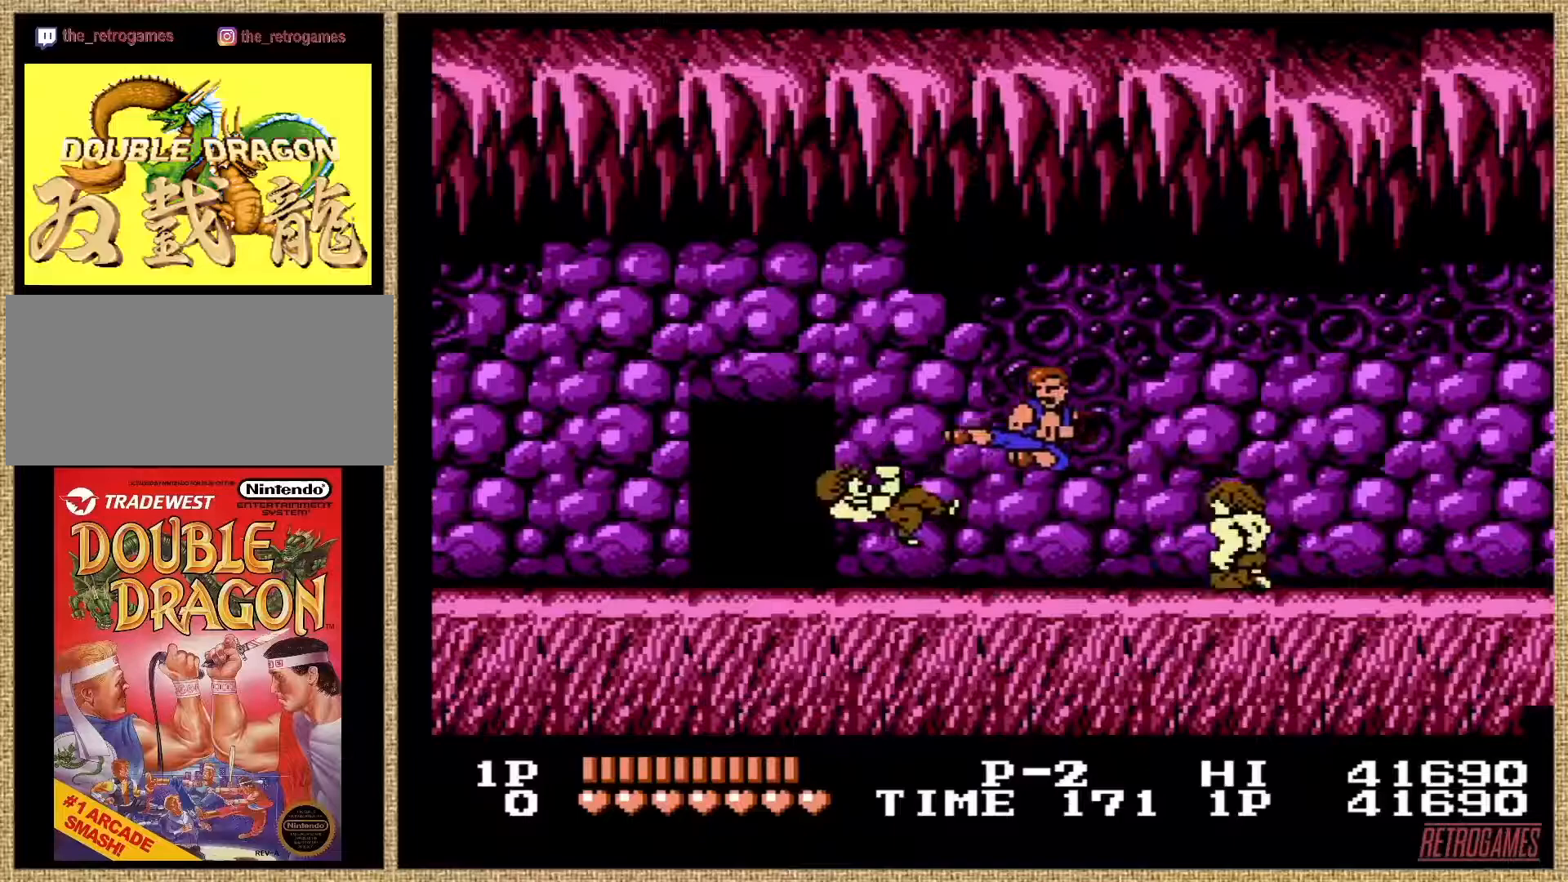
{"buttons": [], "events": [[286, "A", "up"], [286, "B", "up"], [489, "DPAD_LEFT", "up"]]}
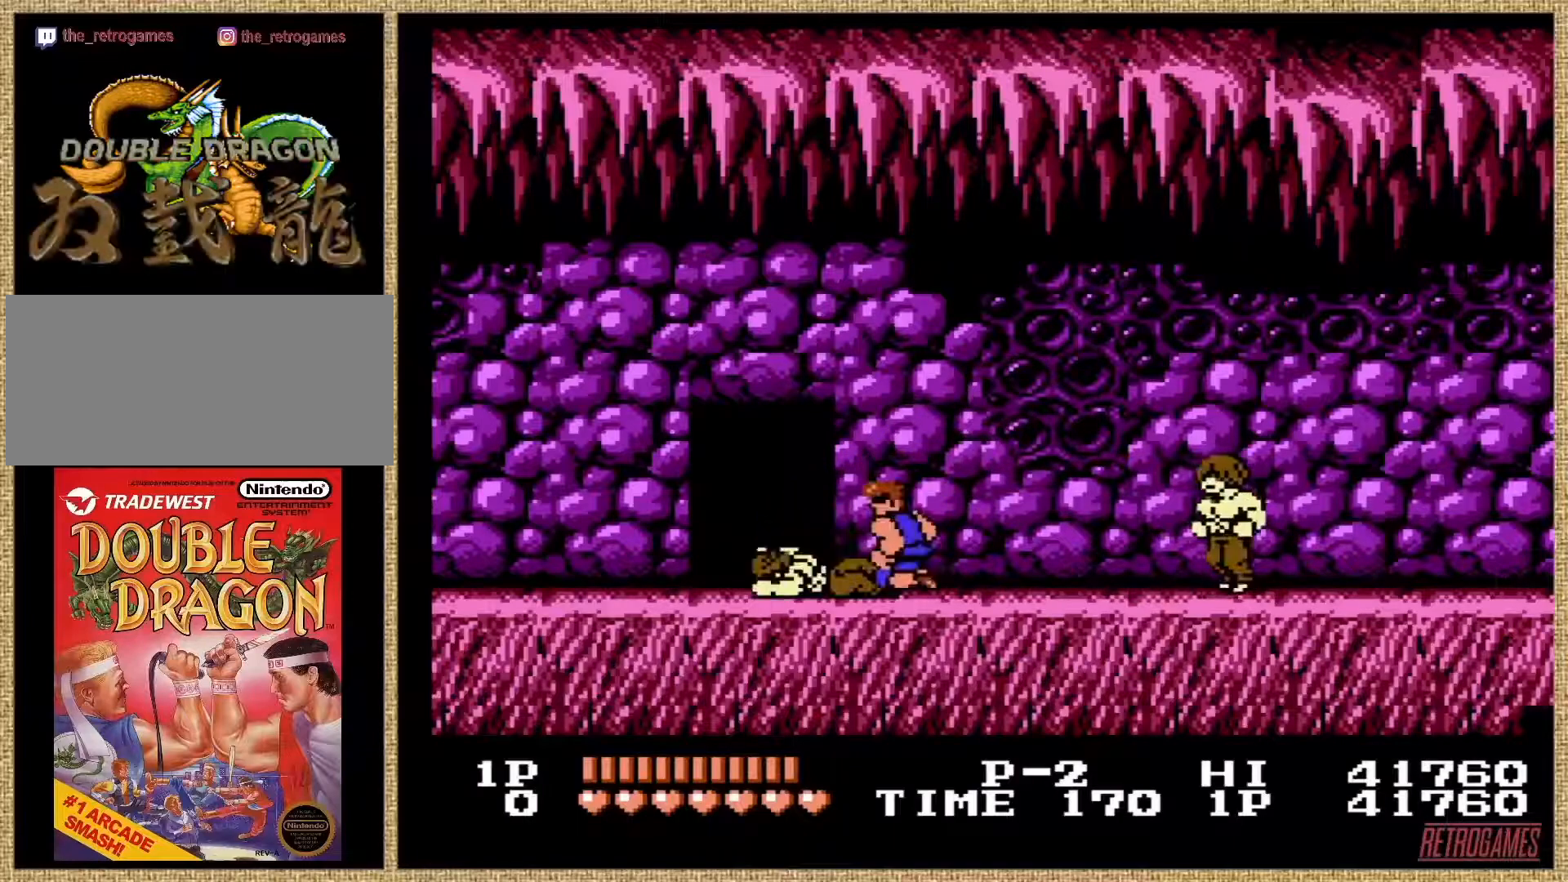
{"buttons": ["DPAD_RIGHT"], "events": [[169, "DPAD_RIGHT", "down"]]}
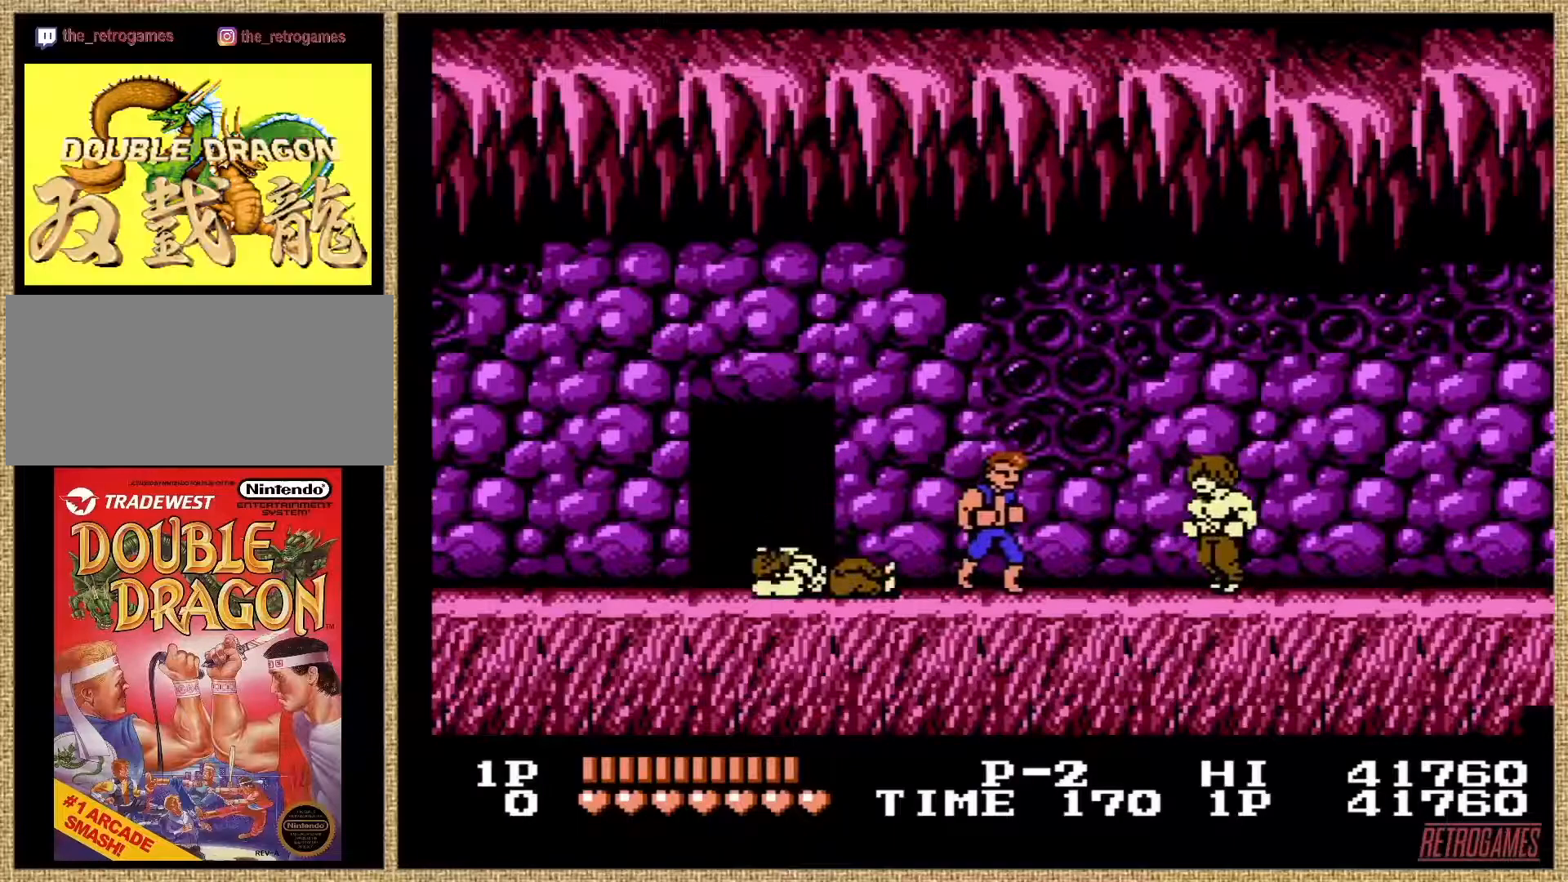
{"buttons": ["DPAD_RIGHT"], "events": [[17, "DPAD_RIGHT", "up"], [354, "DPAD_RIGHT", "down"]]}
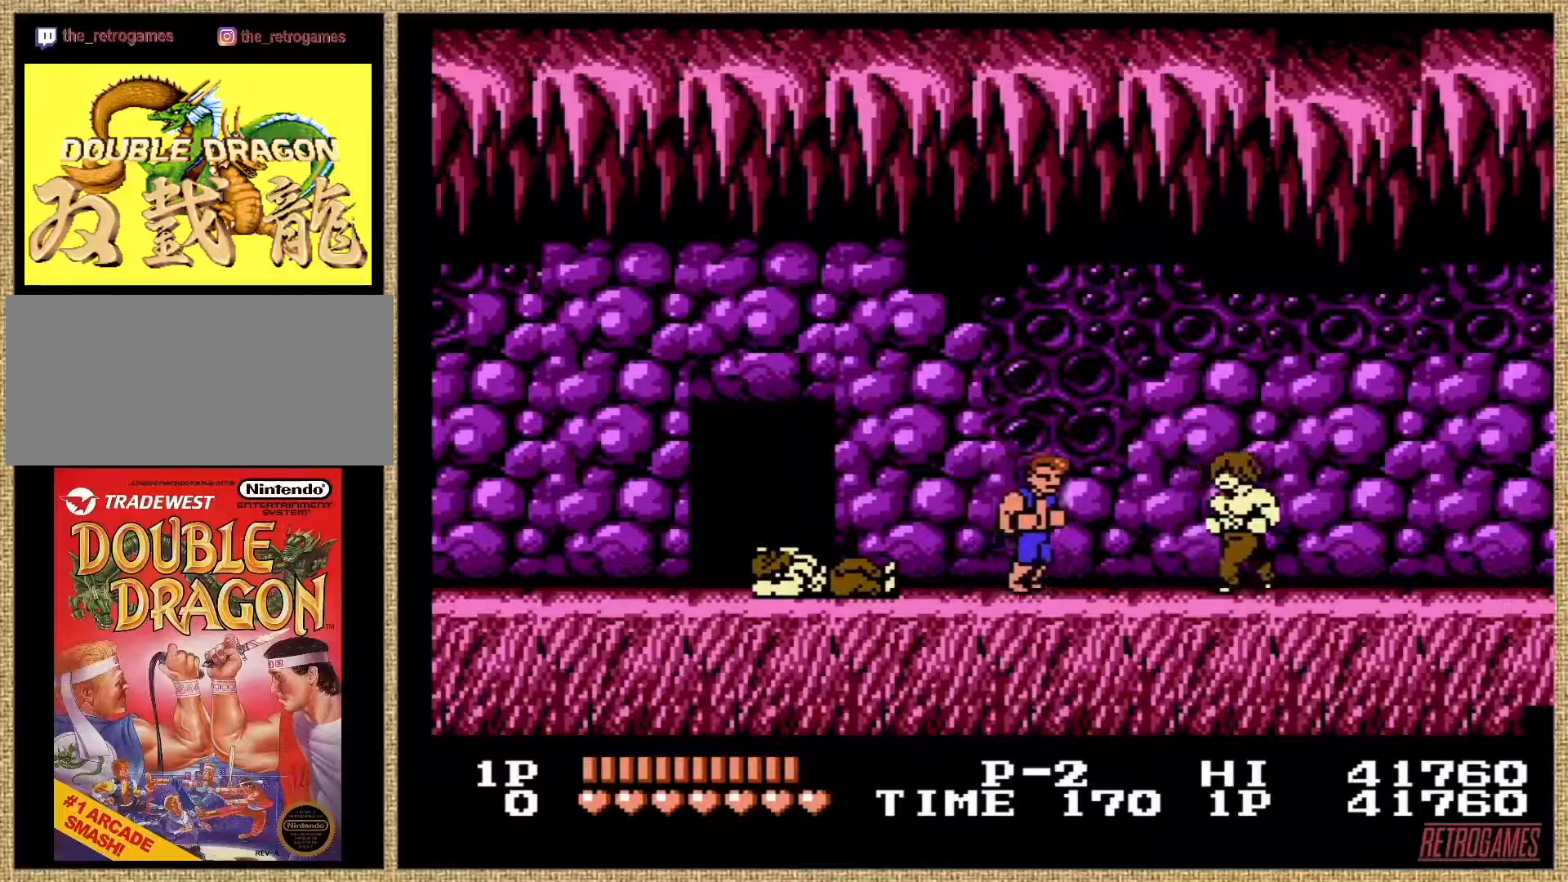
{"buttons": ["A", "B", "DPAD_RIGHT"], "events": [[152, "A", "down"], [152, "B", "down"]]}
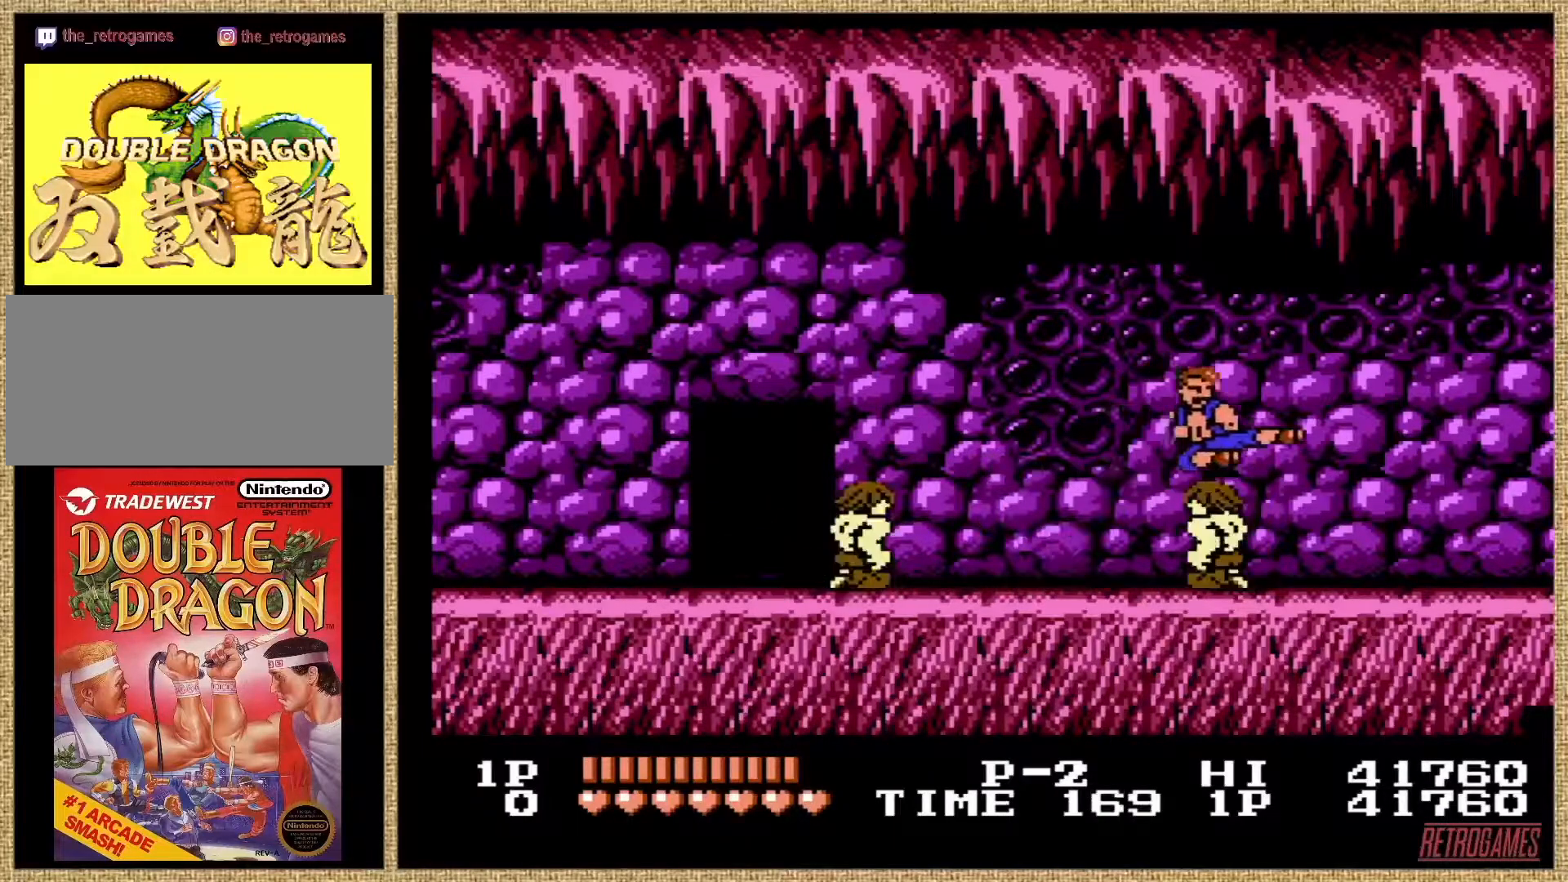
{"buttons": ["DPAD_RIGHT"], "events": [[203, "A", "up"], [203, "B", "up"], [354, "A", "down"], [354, "B", "down"], [439, "A", "up"], [439, "B", "up"]]}